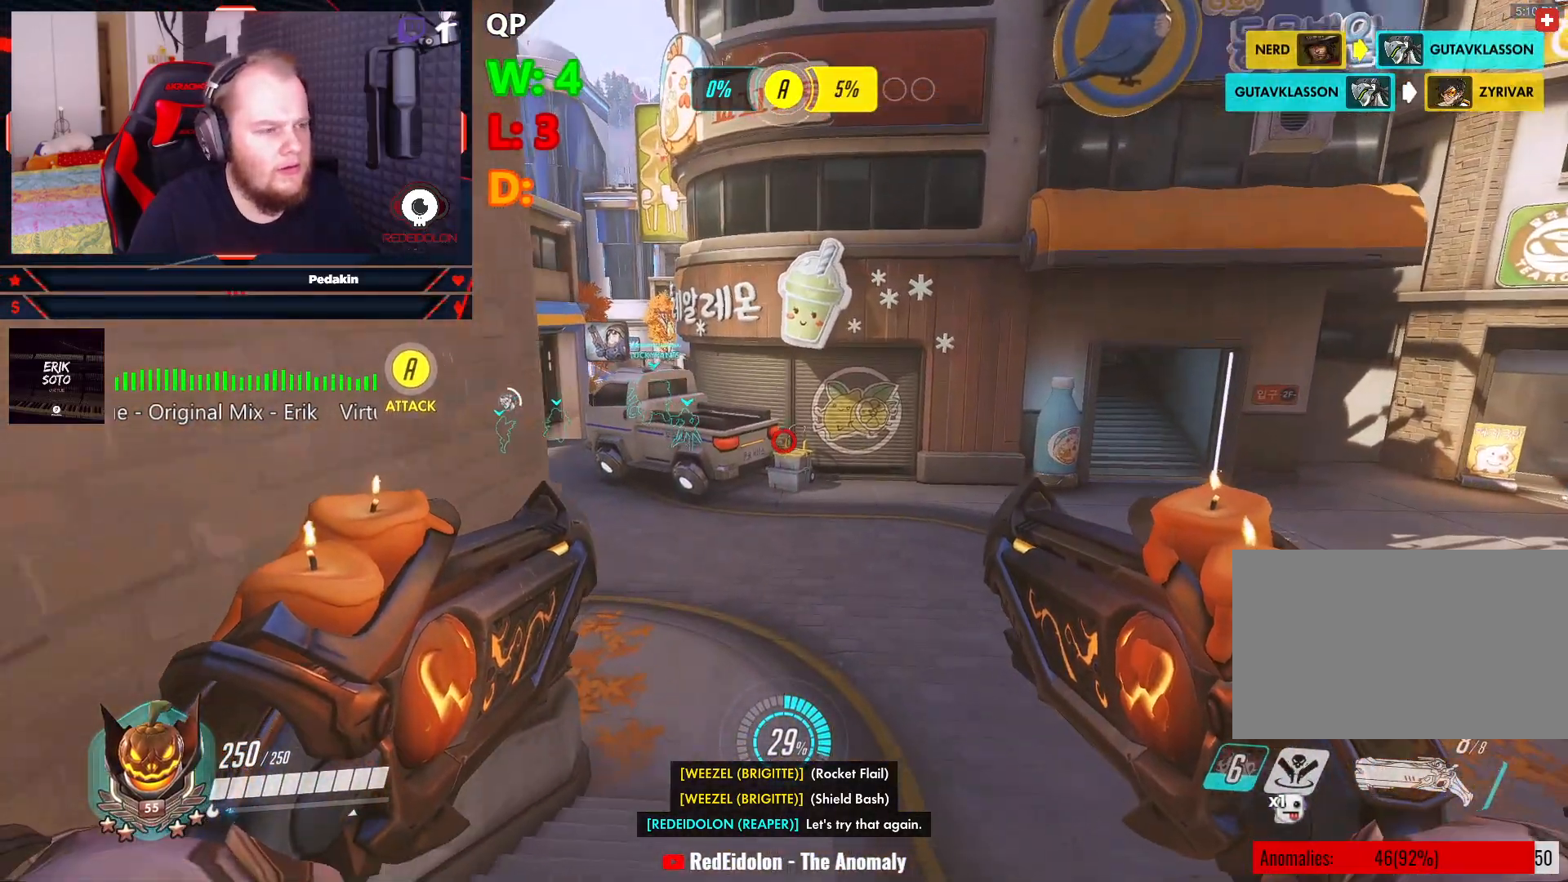
Gameplay with keyboard and mouse; each line is a JSON object with the keys and mouse buttons held at the frame after it. "events" lists presses ("down") and releases ("up") of "1", "2", "3", "4", "5", "a", "alt", "c", "caps_lock", "ctrl", "d", "e", "f", "g", "q", "r", "s", "shift", "space", "t", "tab", "v", "w", "x", "z", "mouse_left", "mouse_wheel" and "mouse_right" between this image and that frame as [ms after this image, input, new state], when the widget could be followed in between. "mouse_left", "mouse_wheel", "mouse_right" = the "left", "wheel", "right" buttons of the "mouse" list. No other keys are recorded. "wheel" means that the mouse wheel is clicked or scrolled. Not read: mouse_move.
{"keys": ["w"], "mouse": [], "events": [[229, "space", "down"], [375, "space", "up"]]}
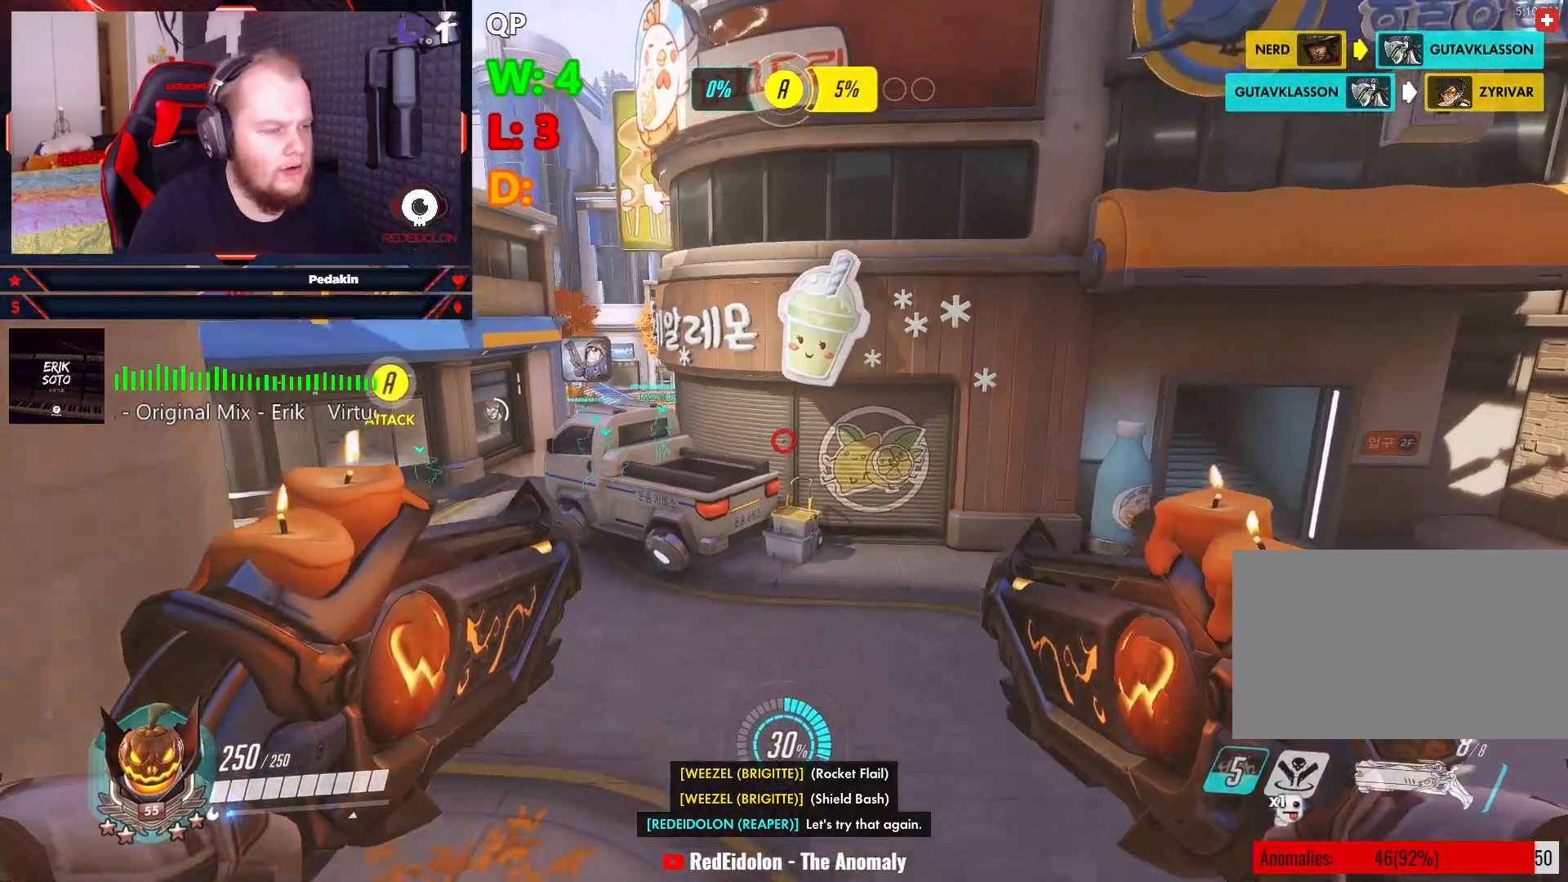
{"keys": ["w"], "mouse": [], "events": []}
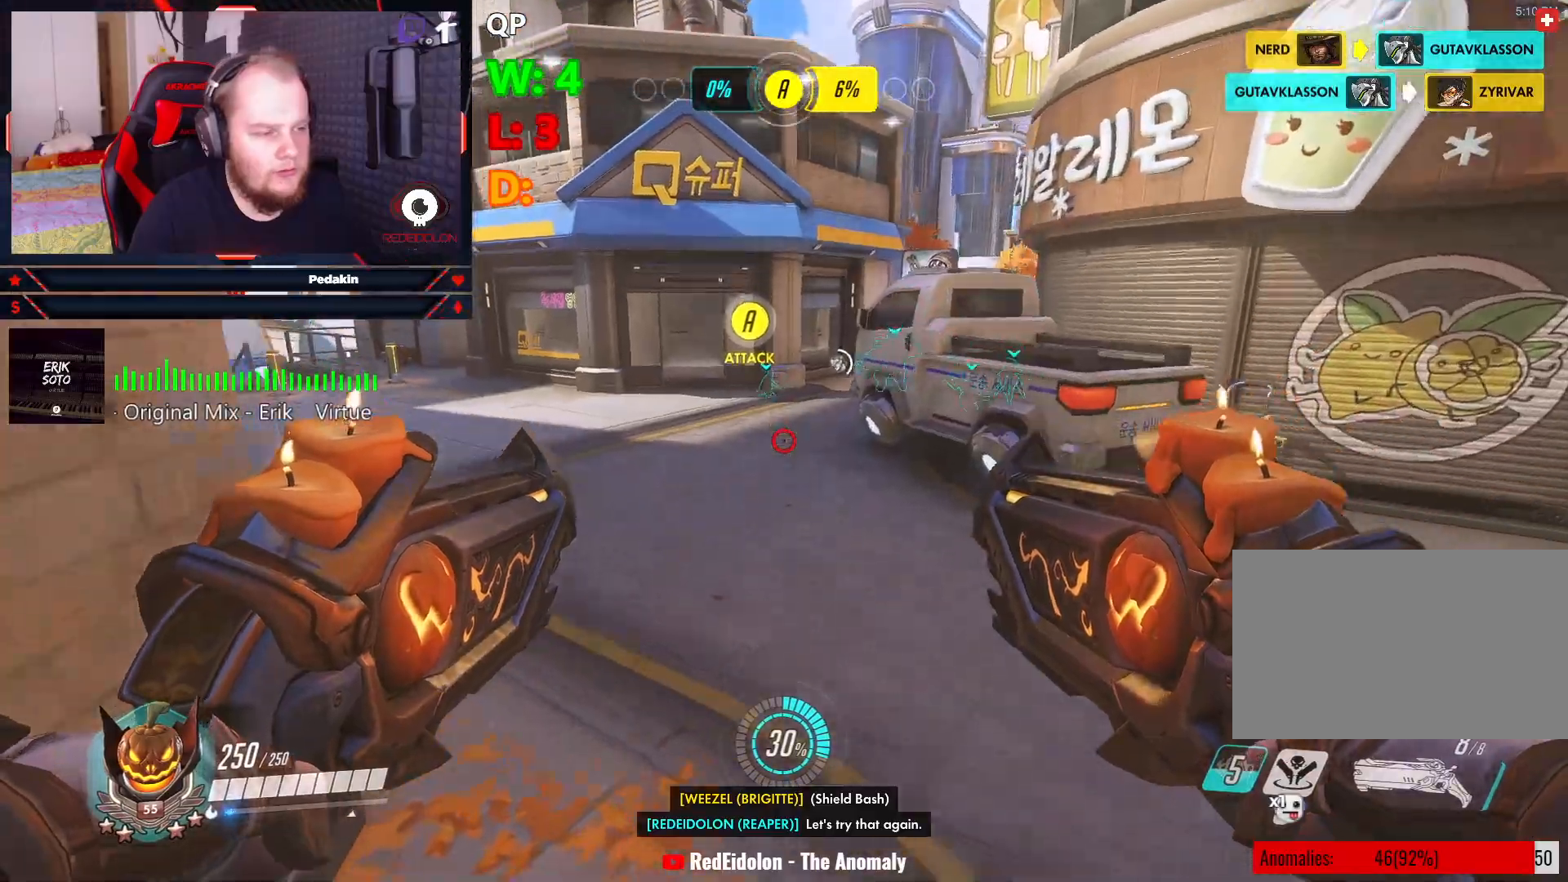
{"keys": ["w"], "mouse": [], "events": []}
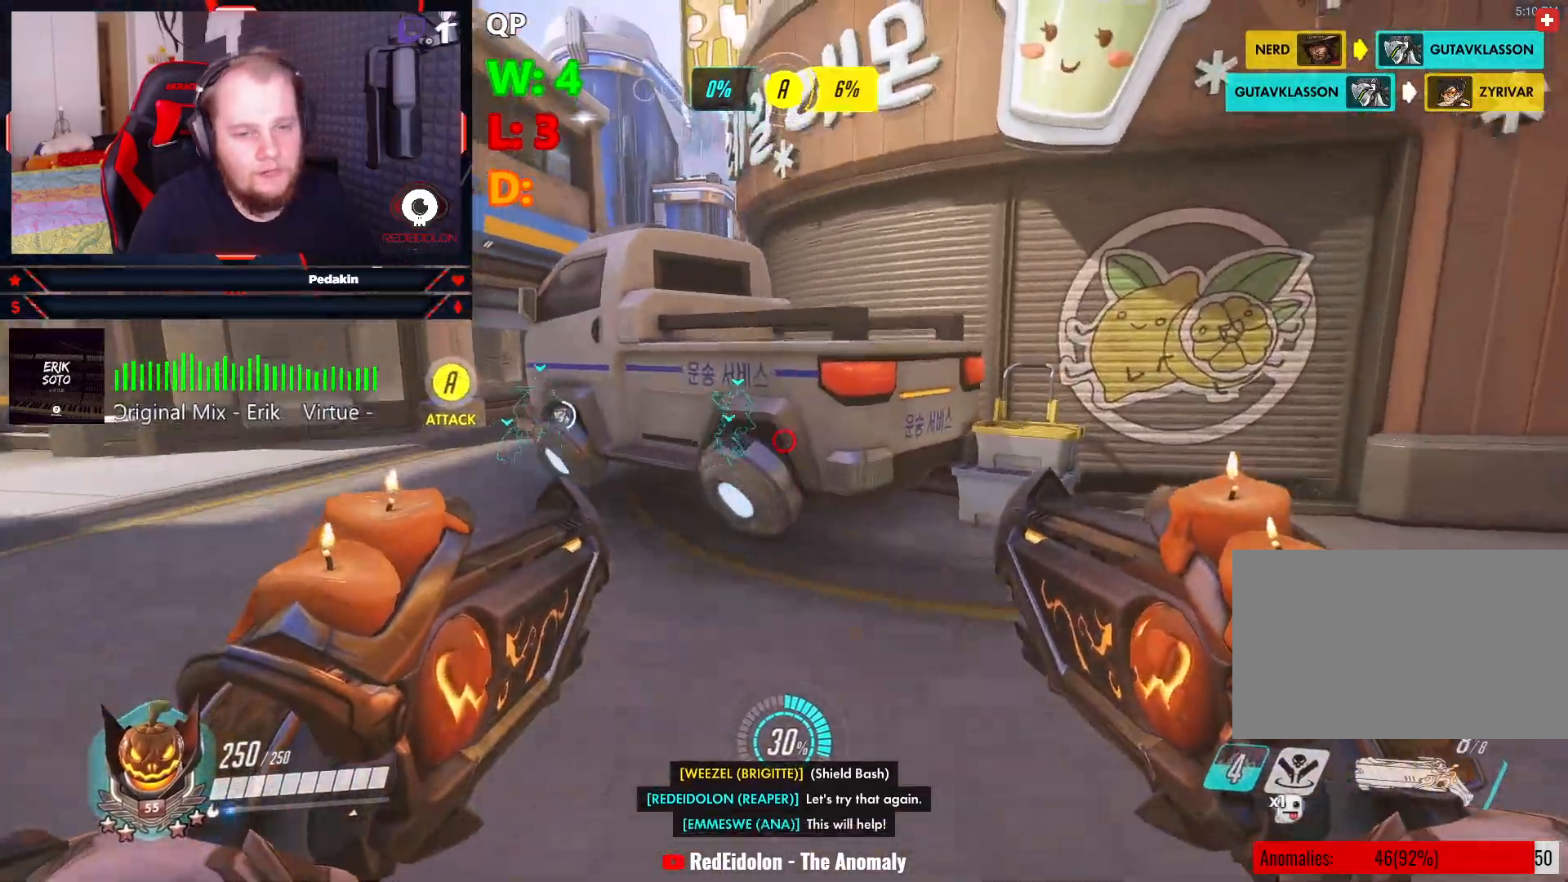
{"keys": ["space", "w"], "mouse": [], "events": [[417, "space", "down"]]}
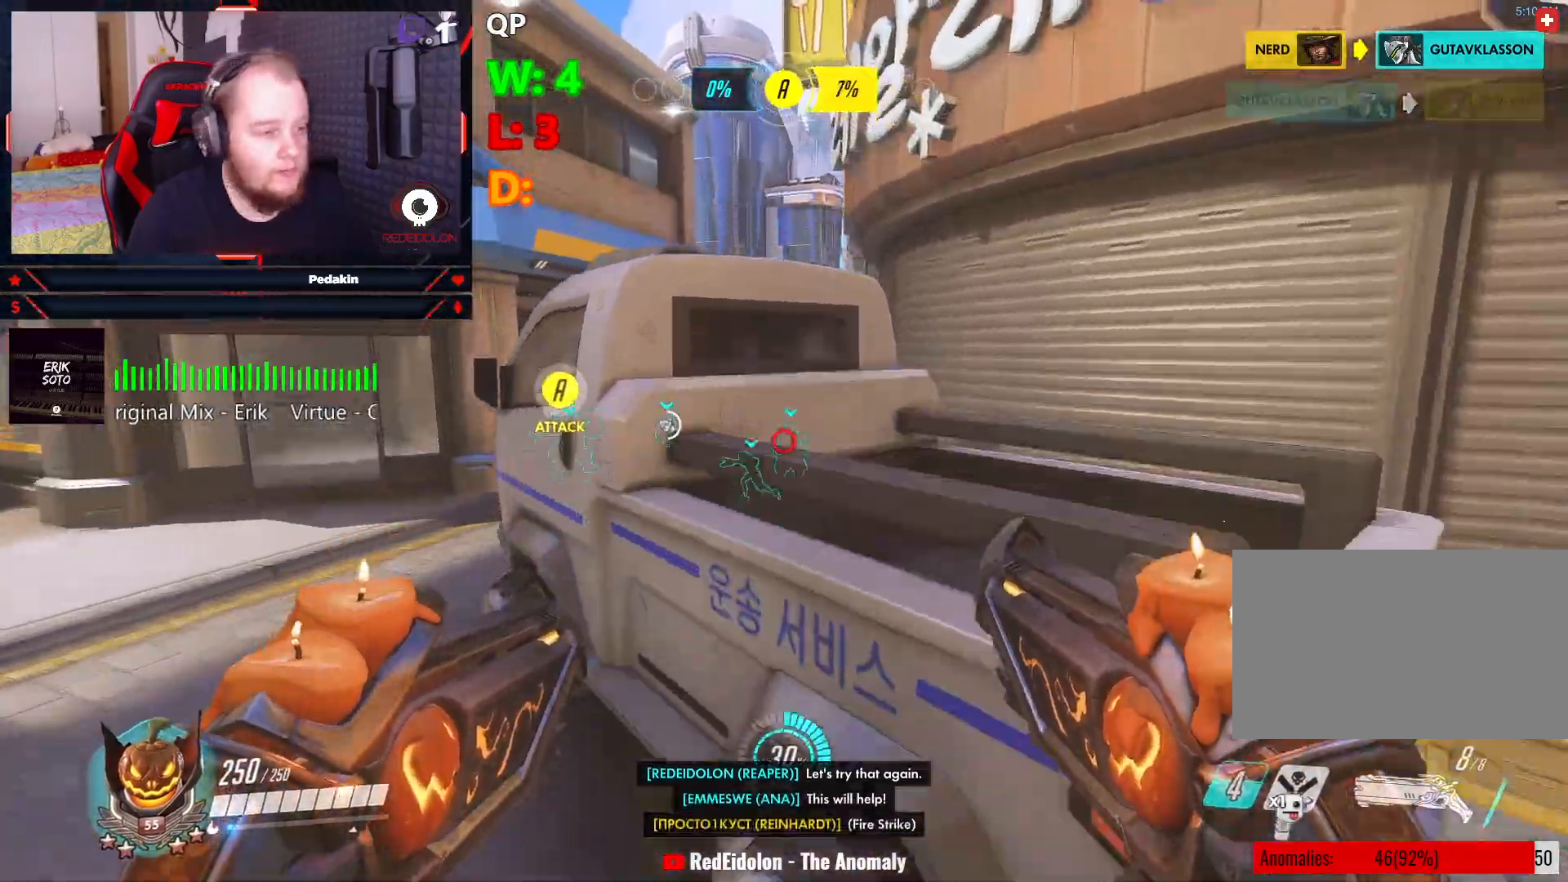
{"keys": ["w"], "mouse": [], "events": [[62, "space", "up"], [333, "space", "down"], [437, "space", "up"]]}
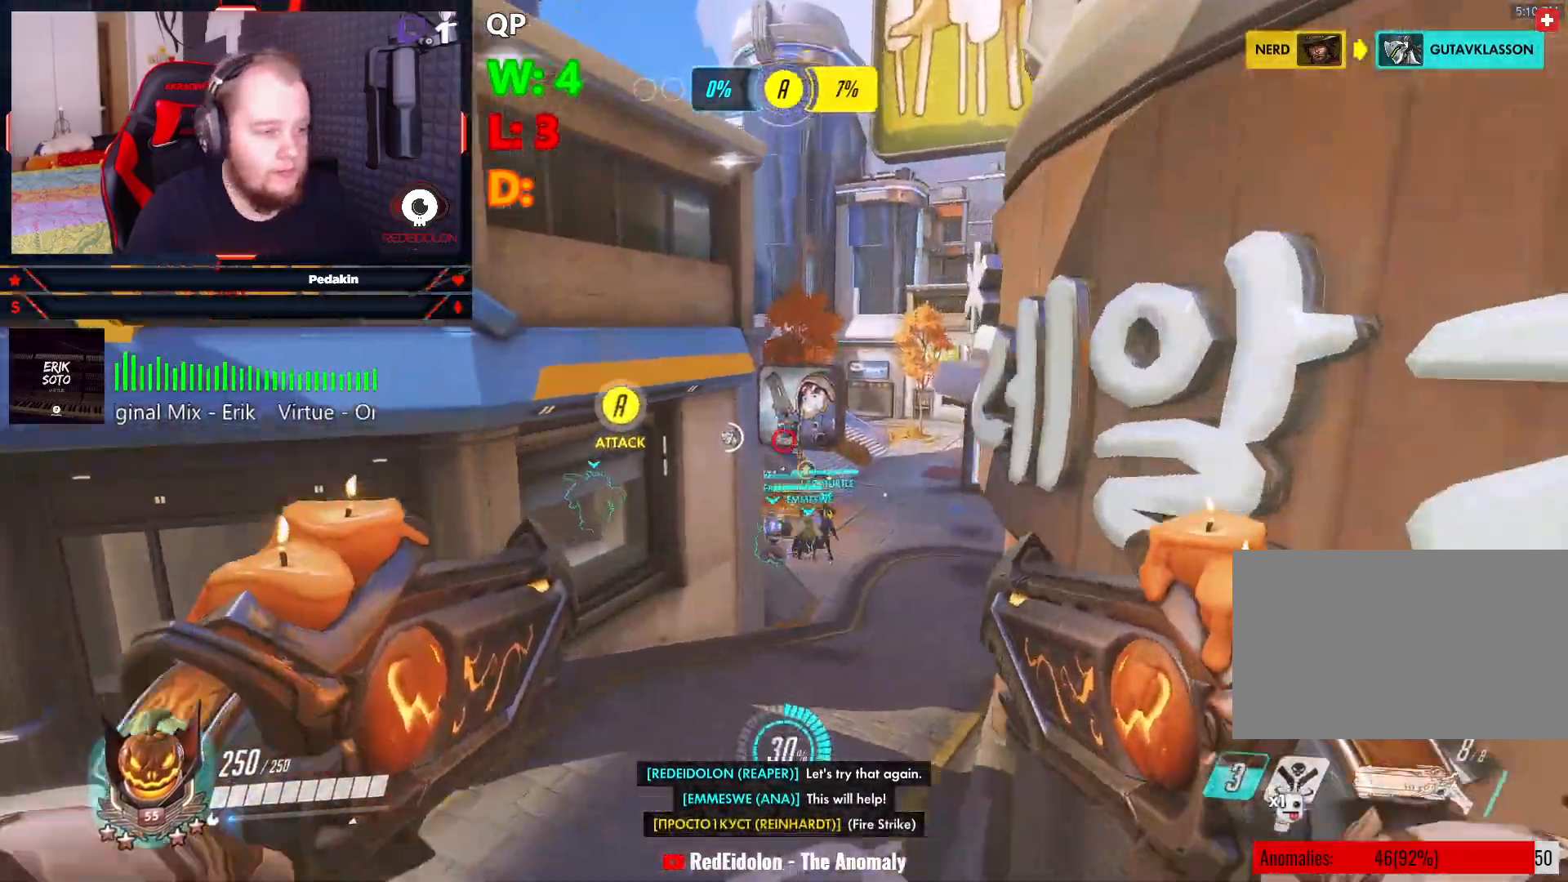
{"keys": ["w"], "mouse": [], "events": [[354, "space", "down"], [500, "space", "up"]]}
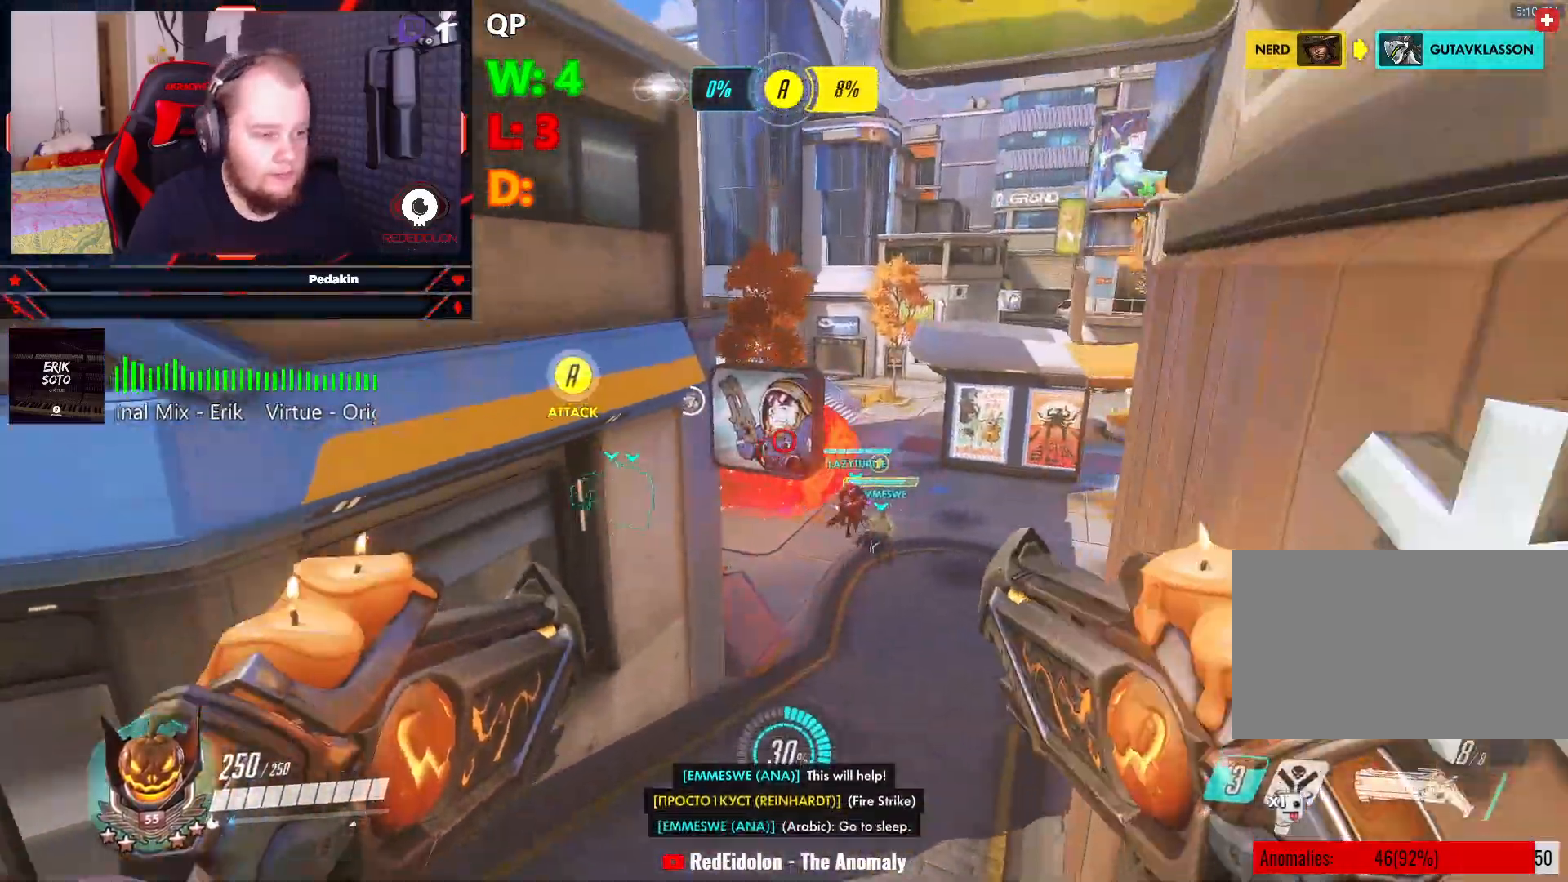
{"keys": ["w"], "mouse": [], "events": []}
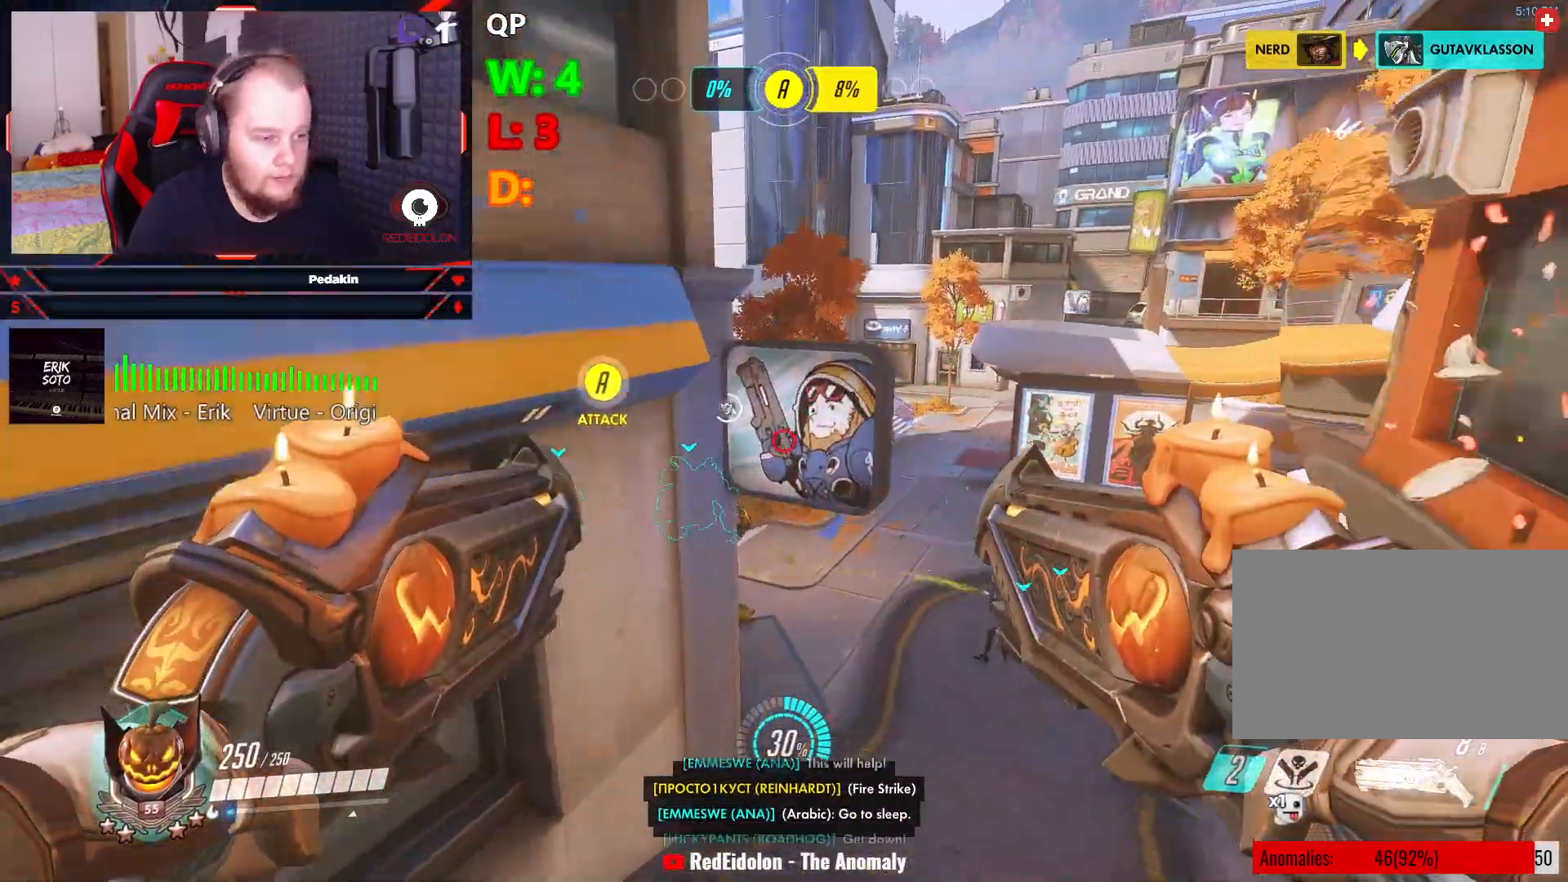
{"keys": ["w"], "mouse": [], "events": []}
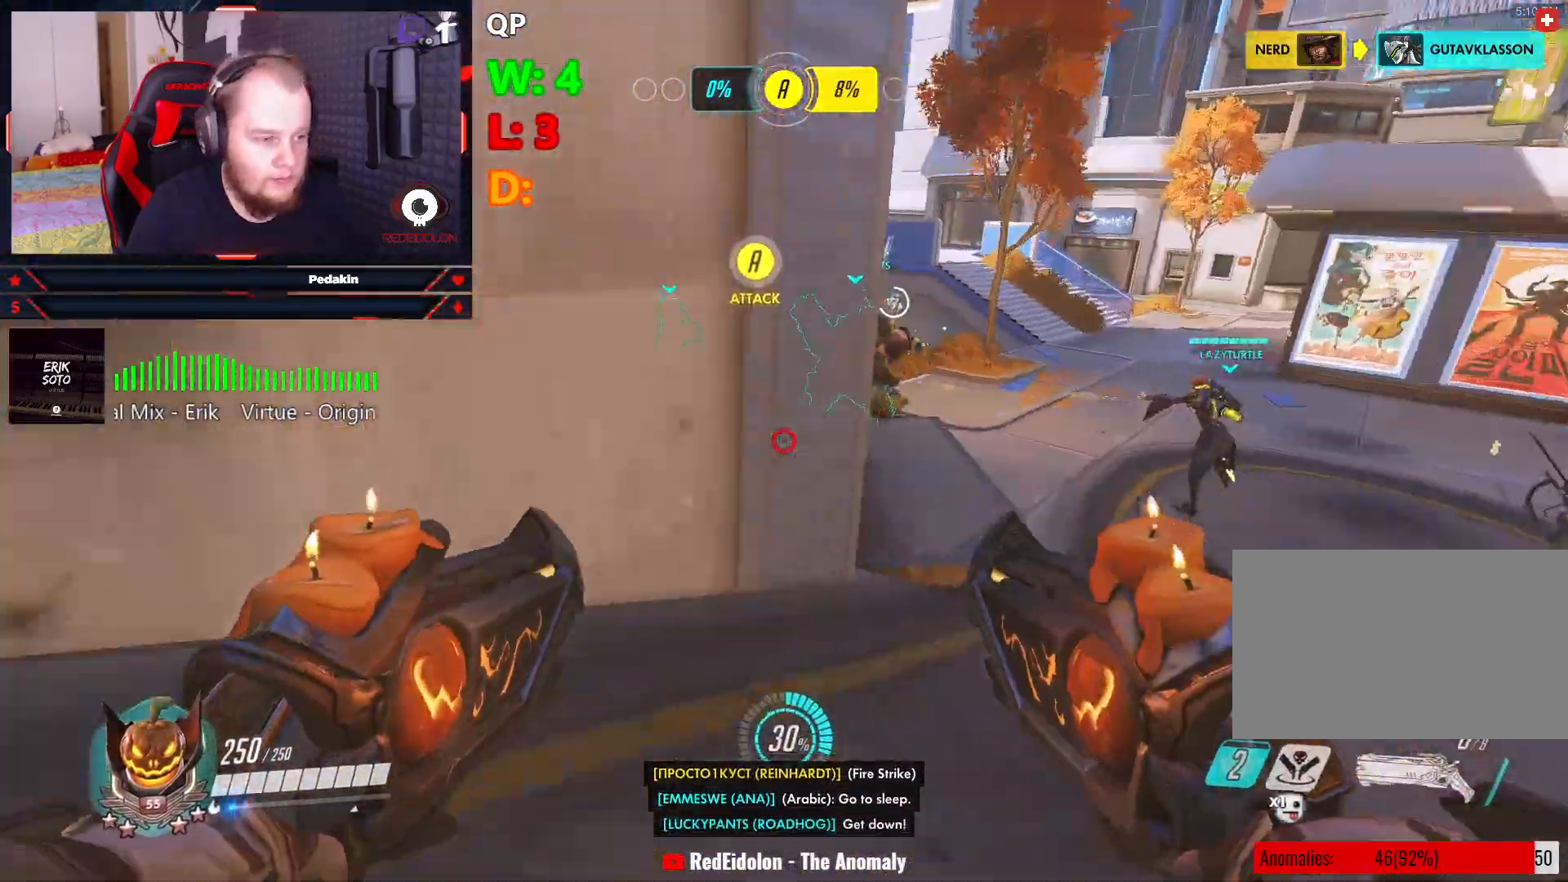
{"keys": ["d", "w"], "mouse": [], "events": [[21, "d", "down"], [125, "space", "down"], [271, "space", "up"]]}
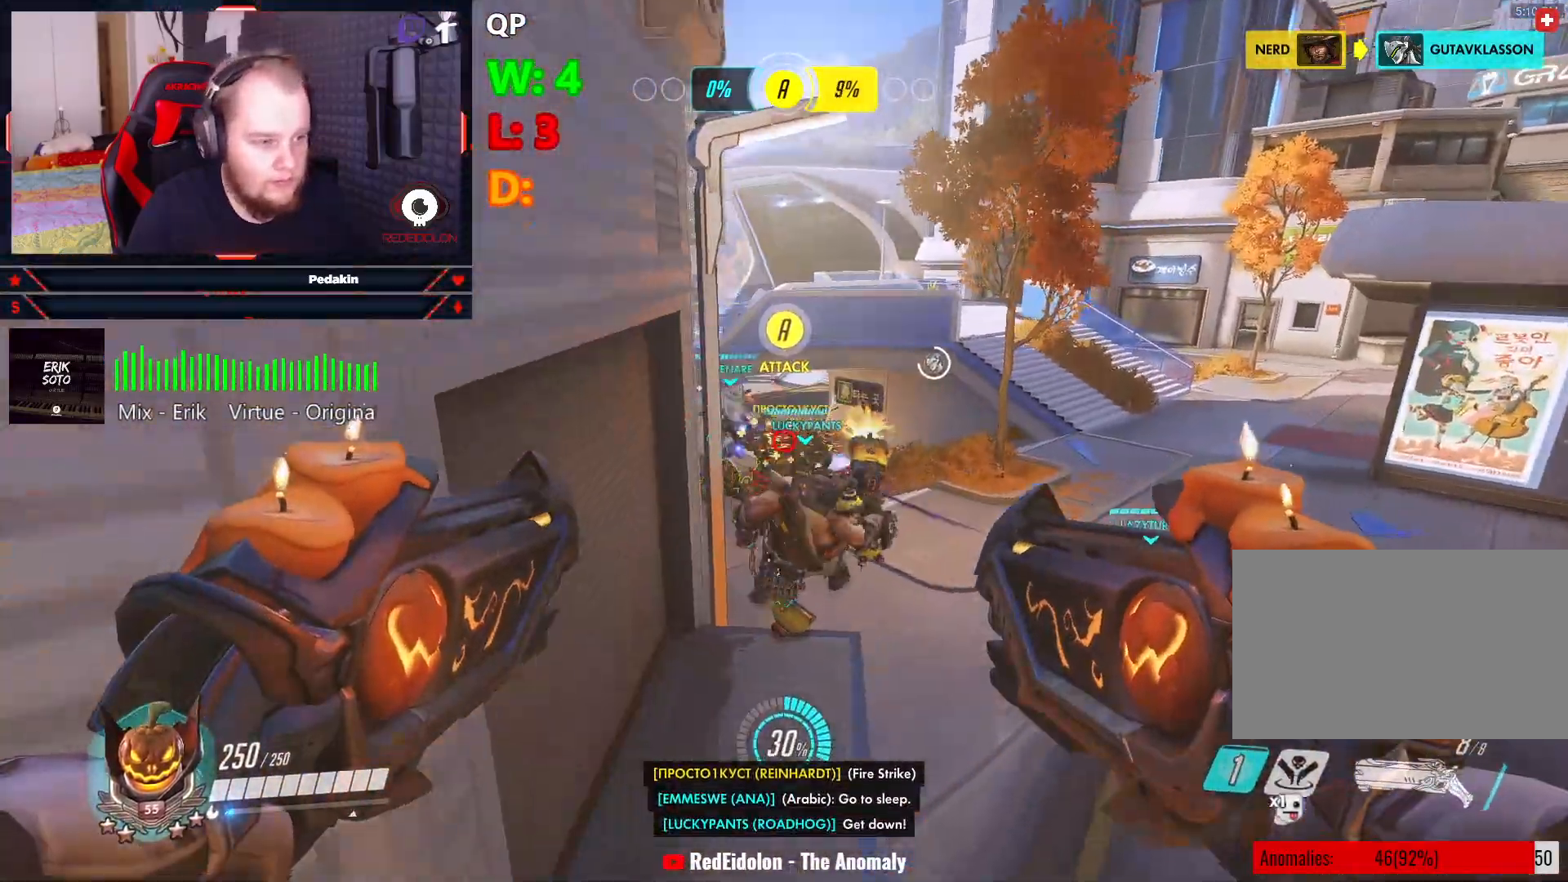
{"keys": ["space", "w"], "mouse": ["left"], "events": [[83, "d", "up"], [146, "mouse_left", "down"], [417, "space", "down"]]}
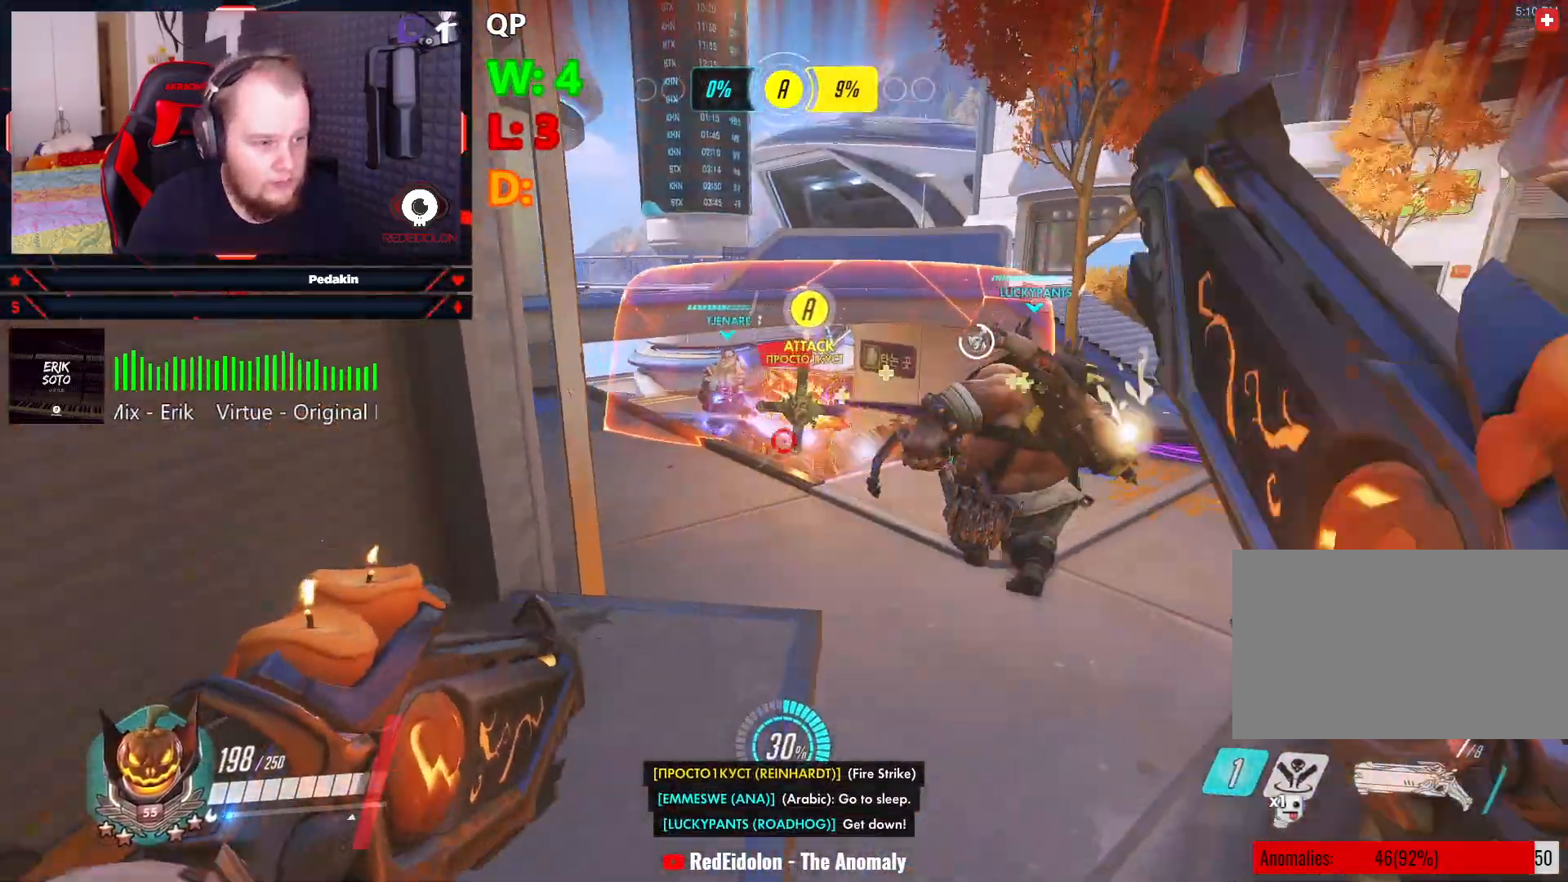
{"keys": ["a", "w"], "mouse": ["left"], "events": [[21, "space", "up"], [104, "space", "down"], [208, "space", "up"], [479, "a", "down"]]}
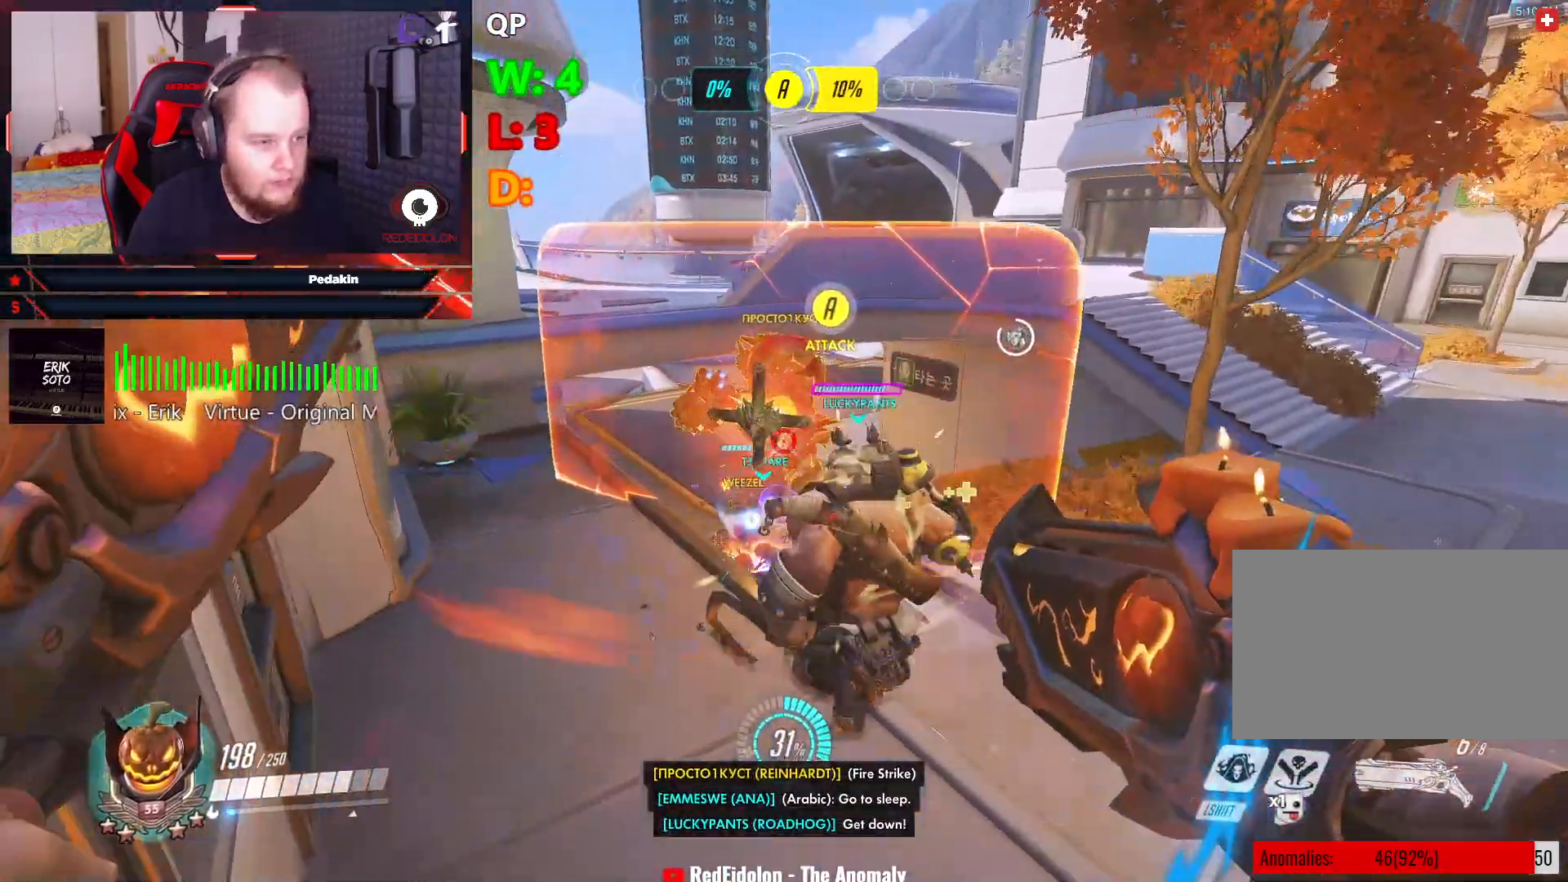
{"keys": ["d", "space", "w"], "mouse": ["left"], "events": [[312, "a", "up"], [500, "d", "down"], [500, "space", "down"]]}
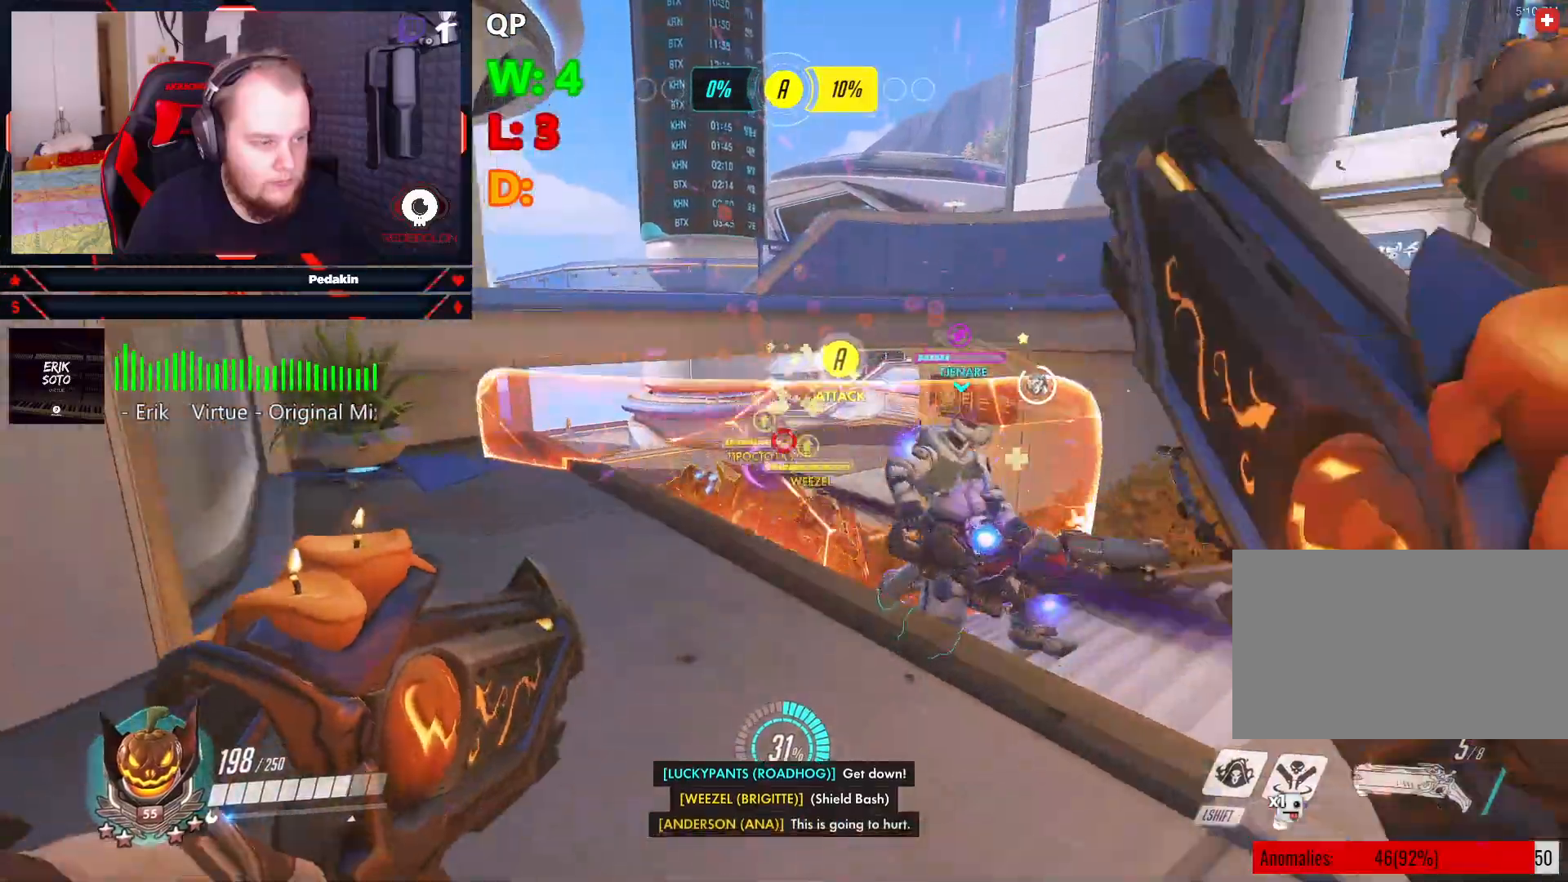
{"keys": ["d"], "mouse": ["left"], "events": [[125, "space", "up"], [229, "space", "down"], [271, "w", "up"], [333, "space", "up"]]}
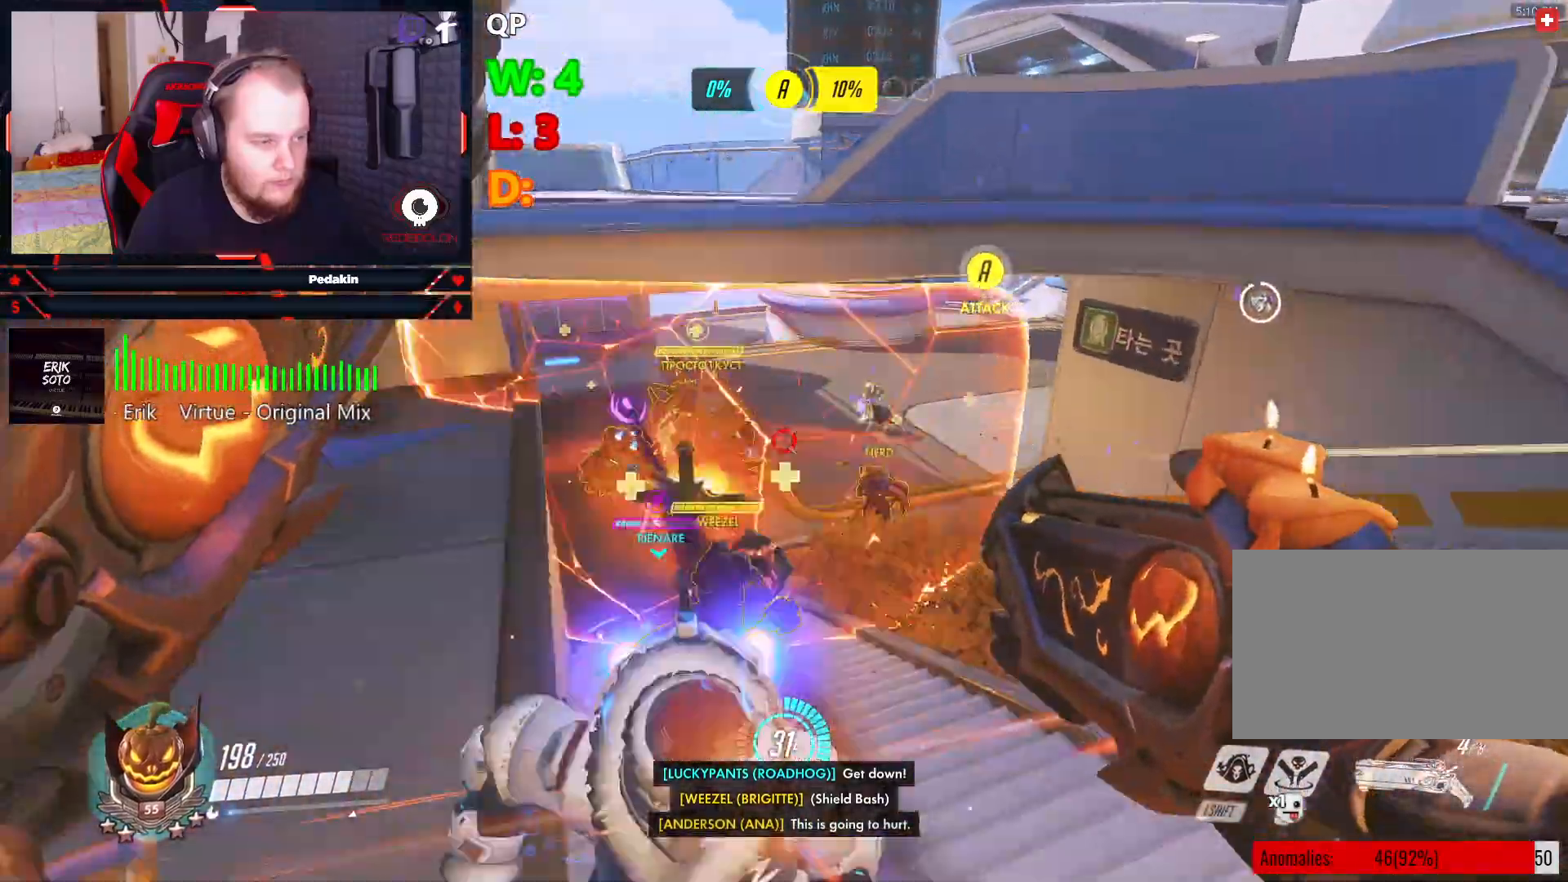
{"keys": ["a"], "mouse": ["left"], "events": [[104, "a", "down"], [104, "d", "up"], [208, "space", "down"], [333, "space", "up"], [396, "space", "down"], [479, "space", "up"]]}
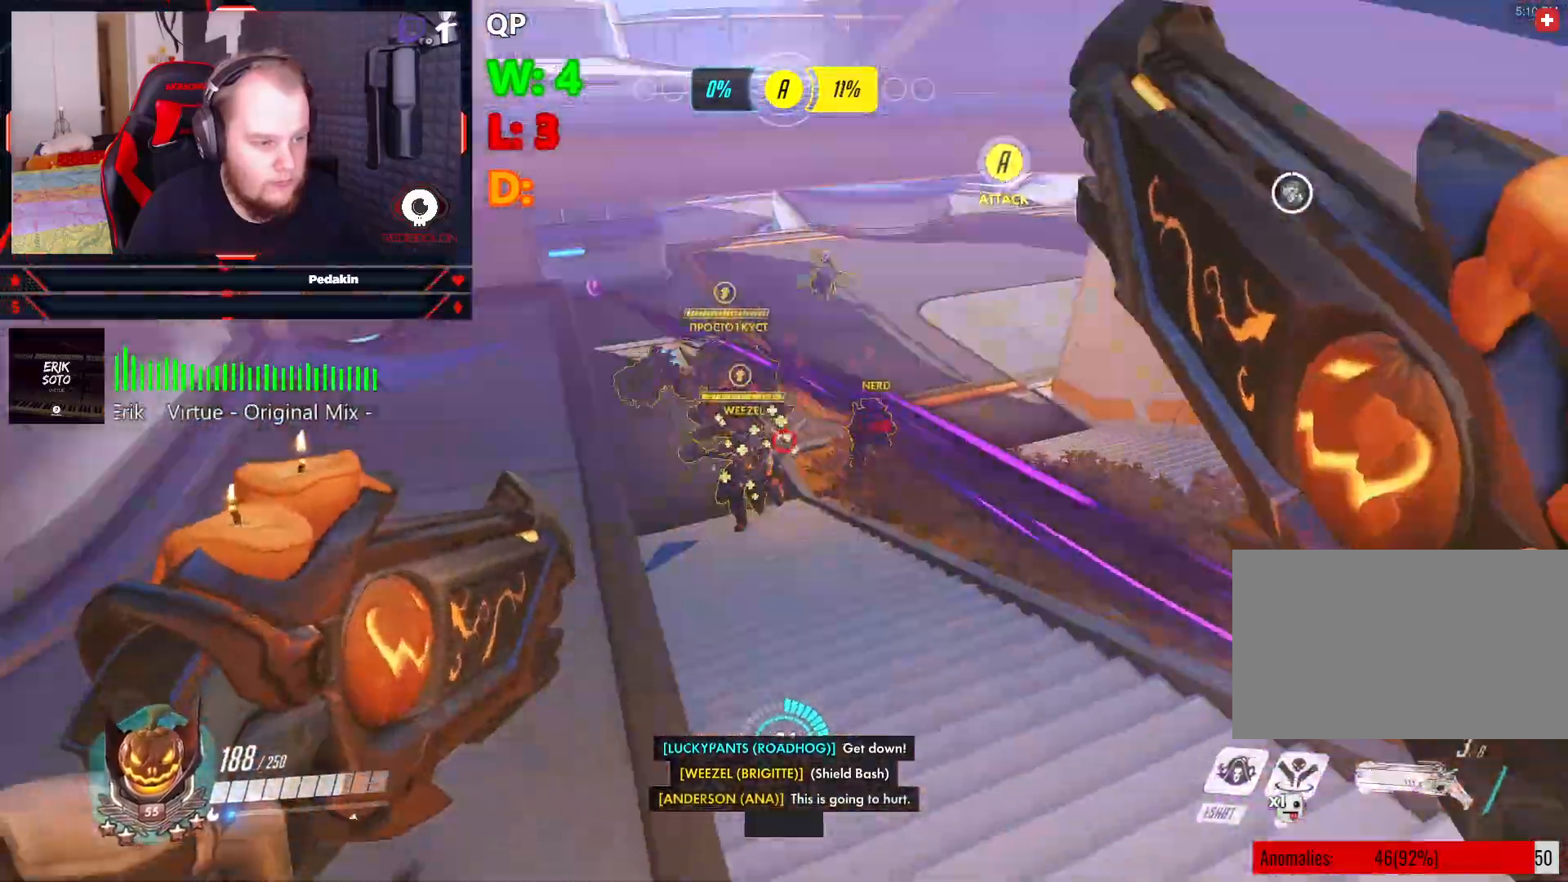
{"keys": ["d", "space"], "mouse": ["left"], "events": [[83, "s", "down"], [125, "a", "up"], [167, "d", "down"], [208, "s", "up"], [396, "space", "down"]]}
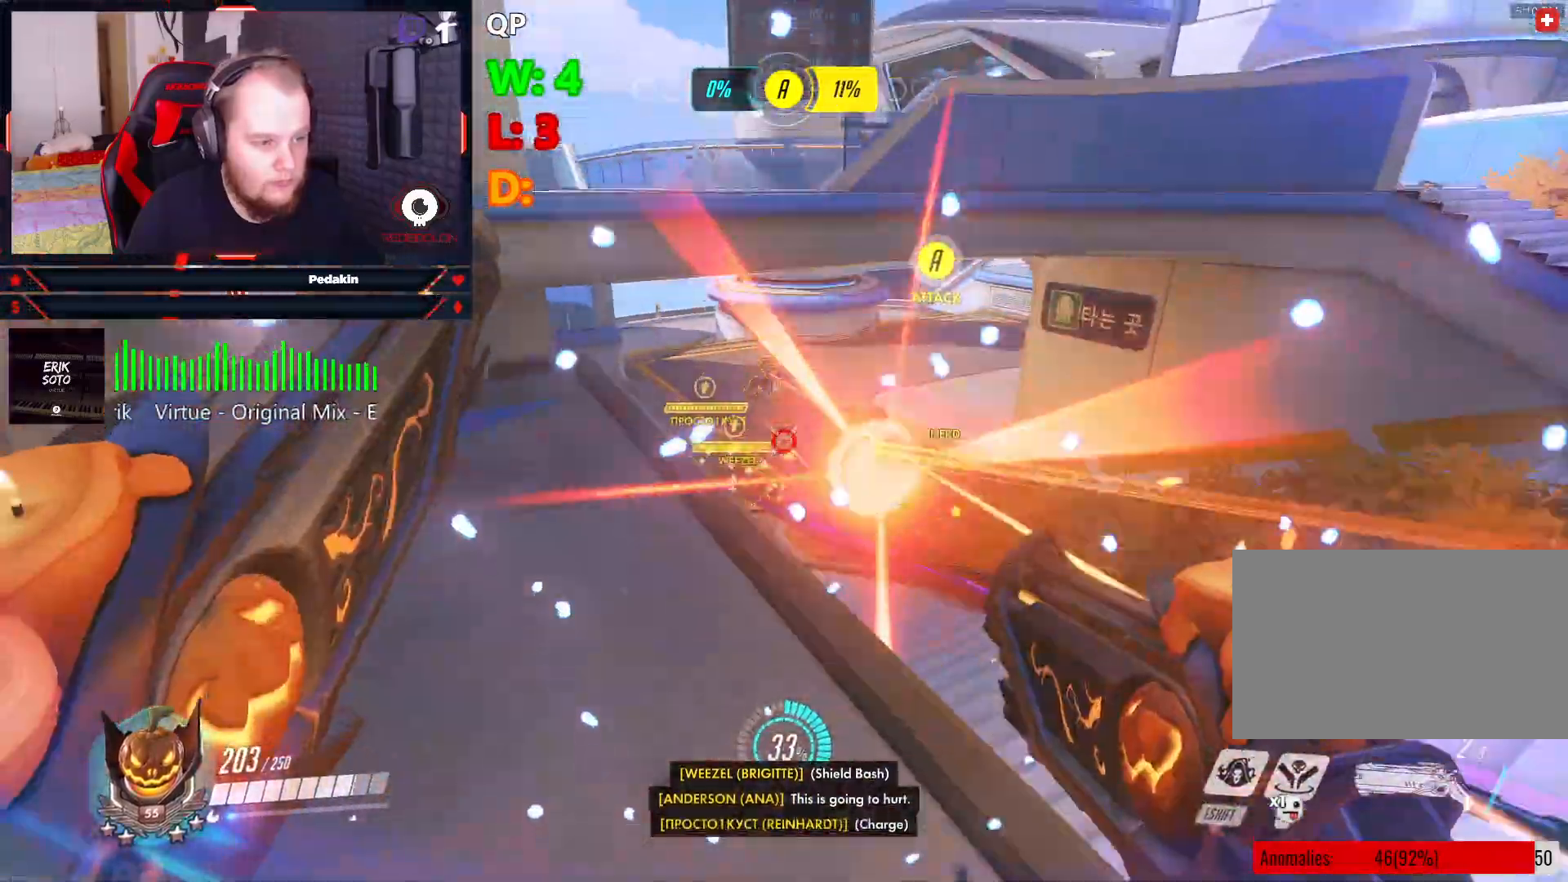
{"keys": ["s"], "mouse": ["left"], "events": [[41, "space", "up"], [83, "space", "down"], [229, "space", "up"], [333, "s", "down"], [500, "d", "up"]]}
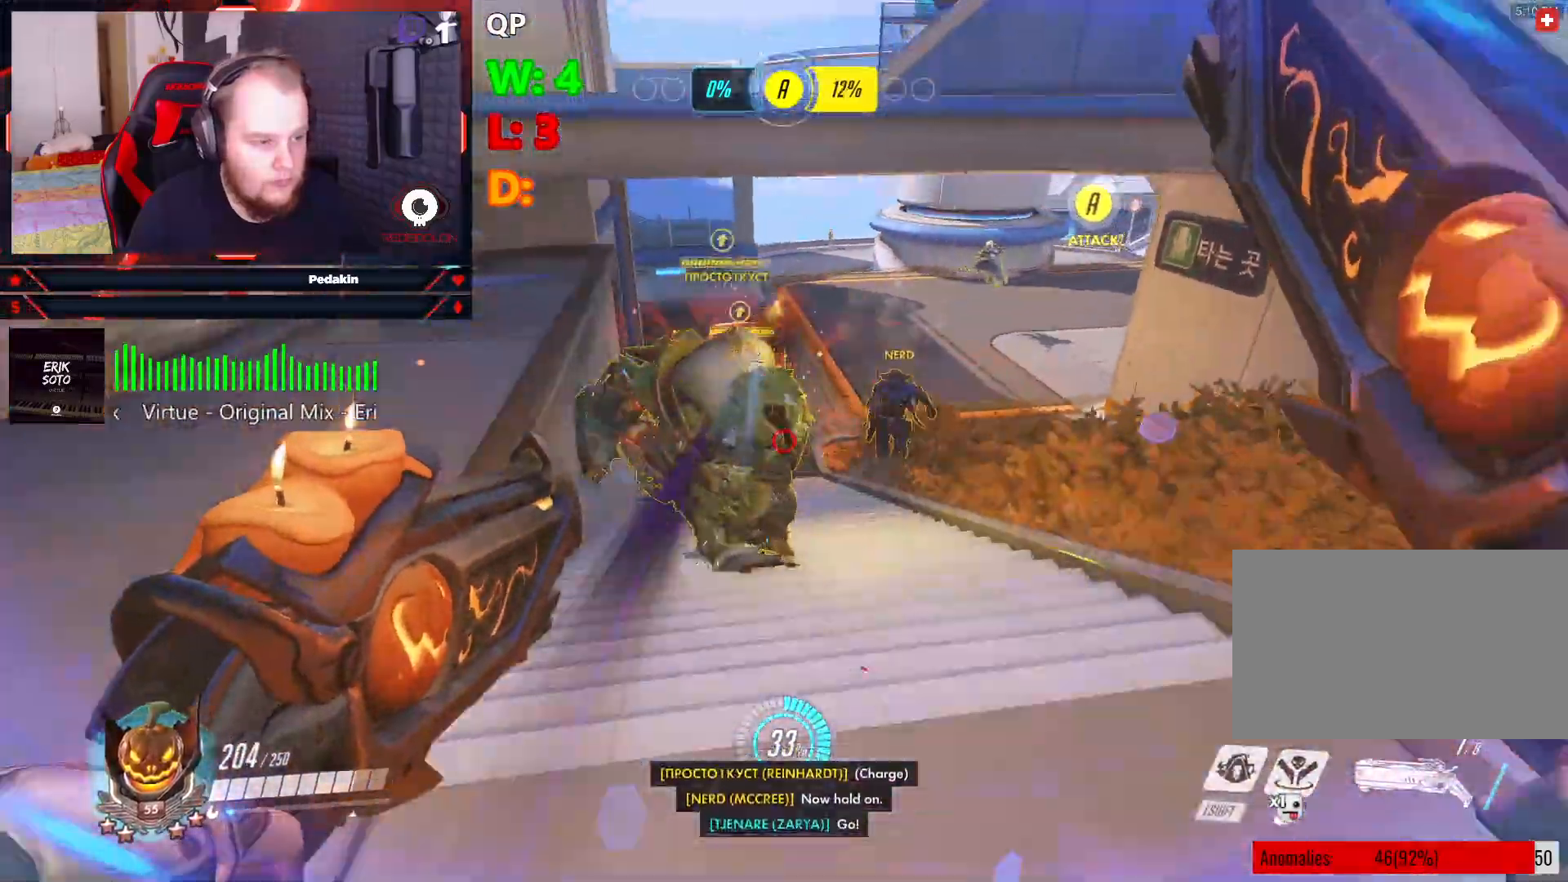
{"keys": ["s", "shift"], "mouse": [], "events": [[104, "space", "down"], [146, "mouse_left", "up"], [146, "shift", "down"], [396, "space", "up"]]}
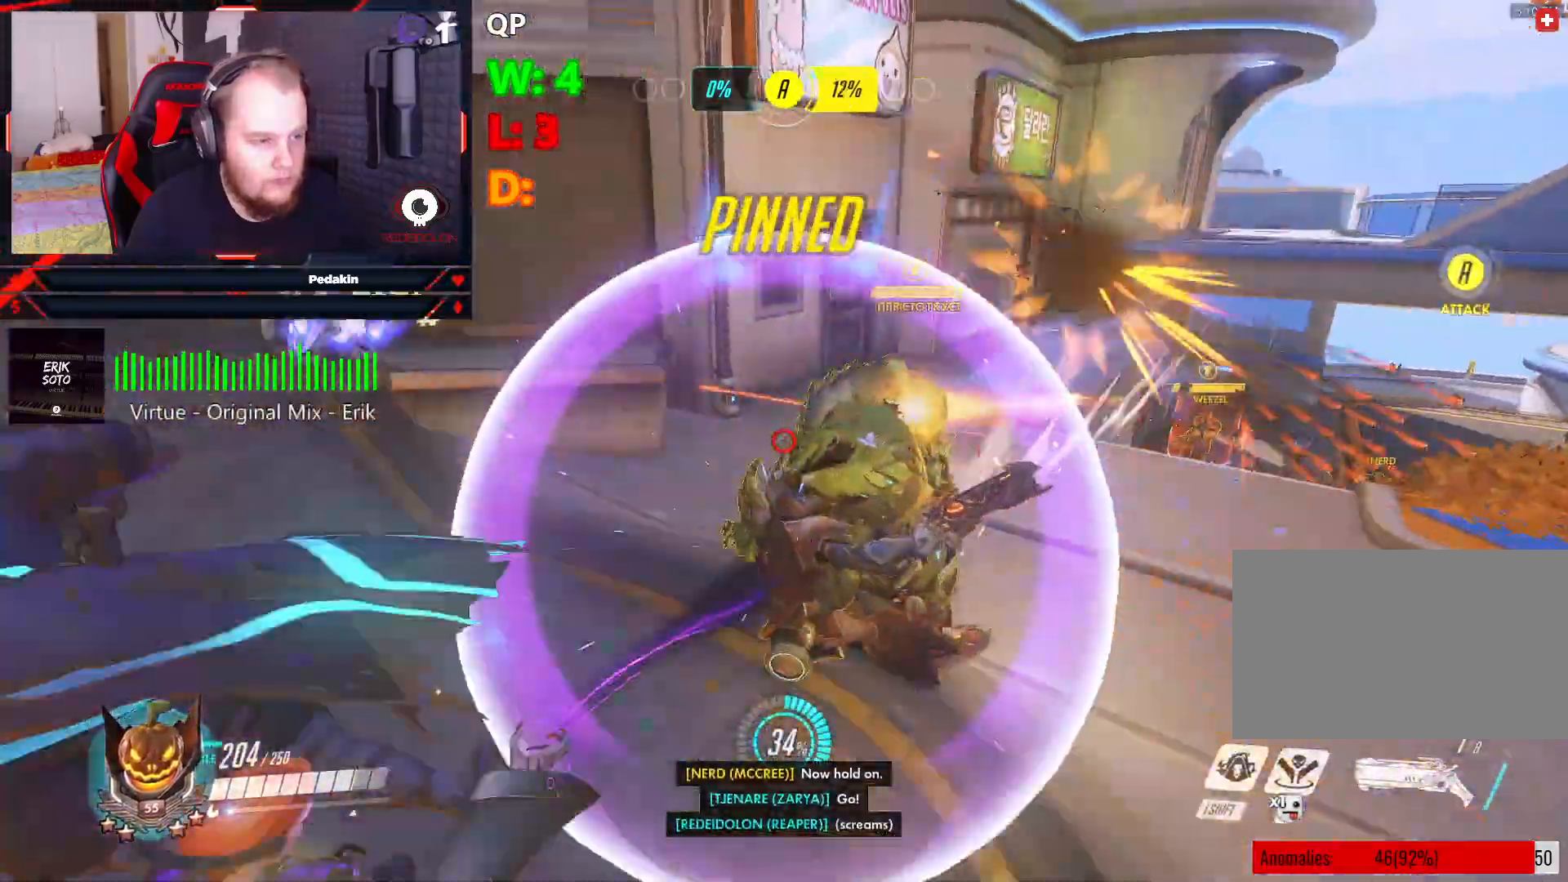
{"keys": ["s", "shift"], "mouse": [], "events": []}
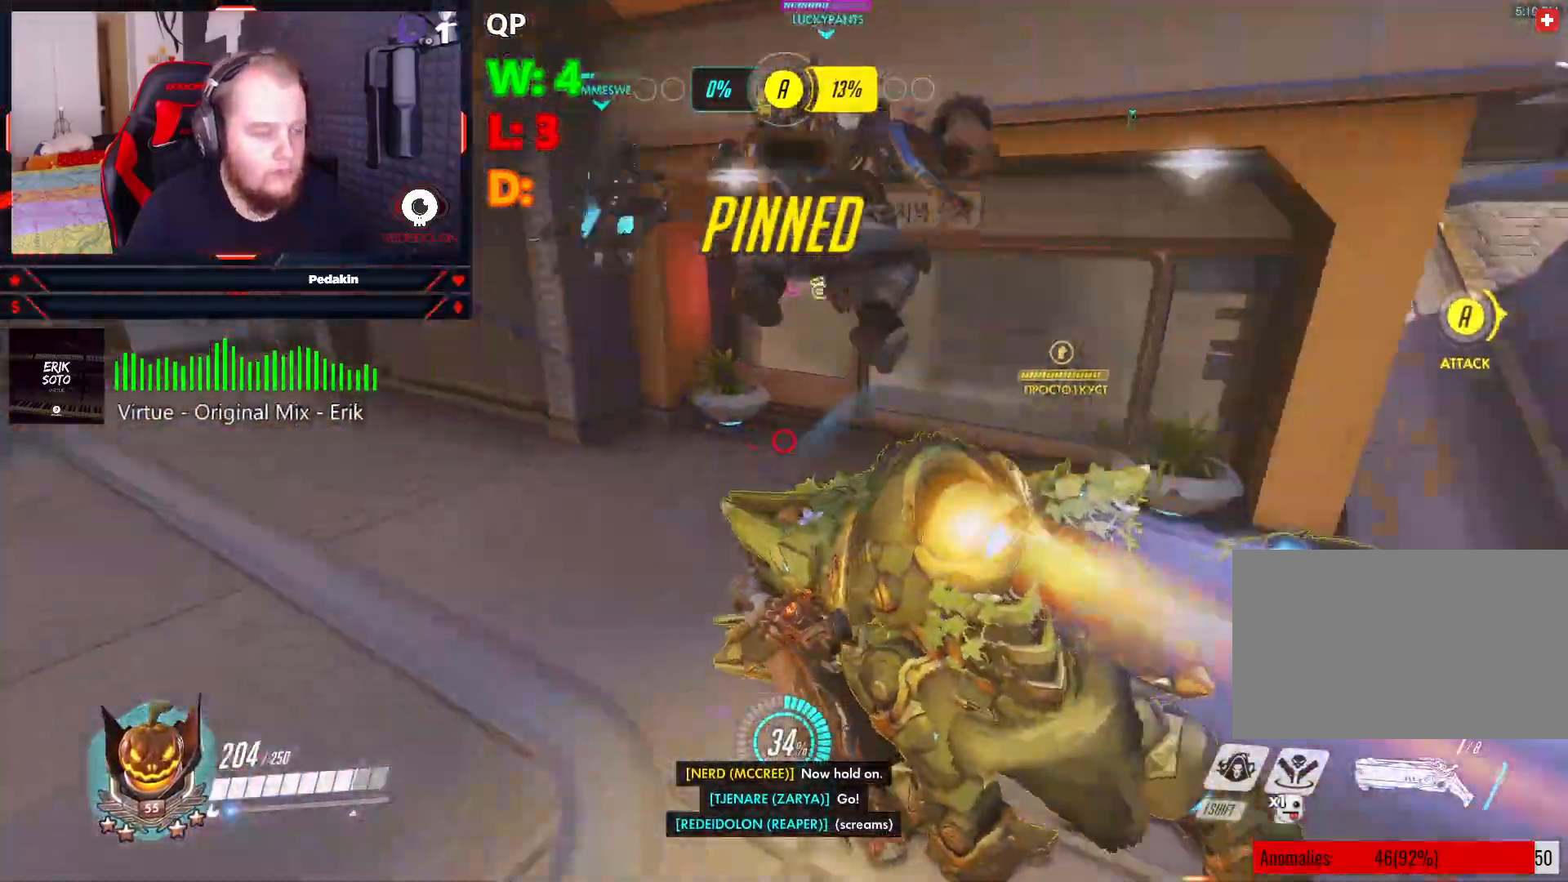
{"keys": [], "mouse": [], "events": [[229, "shift", "up"], [271, "s", "up"]]}
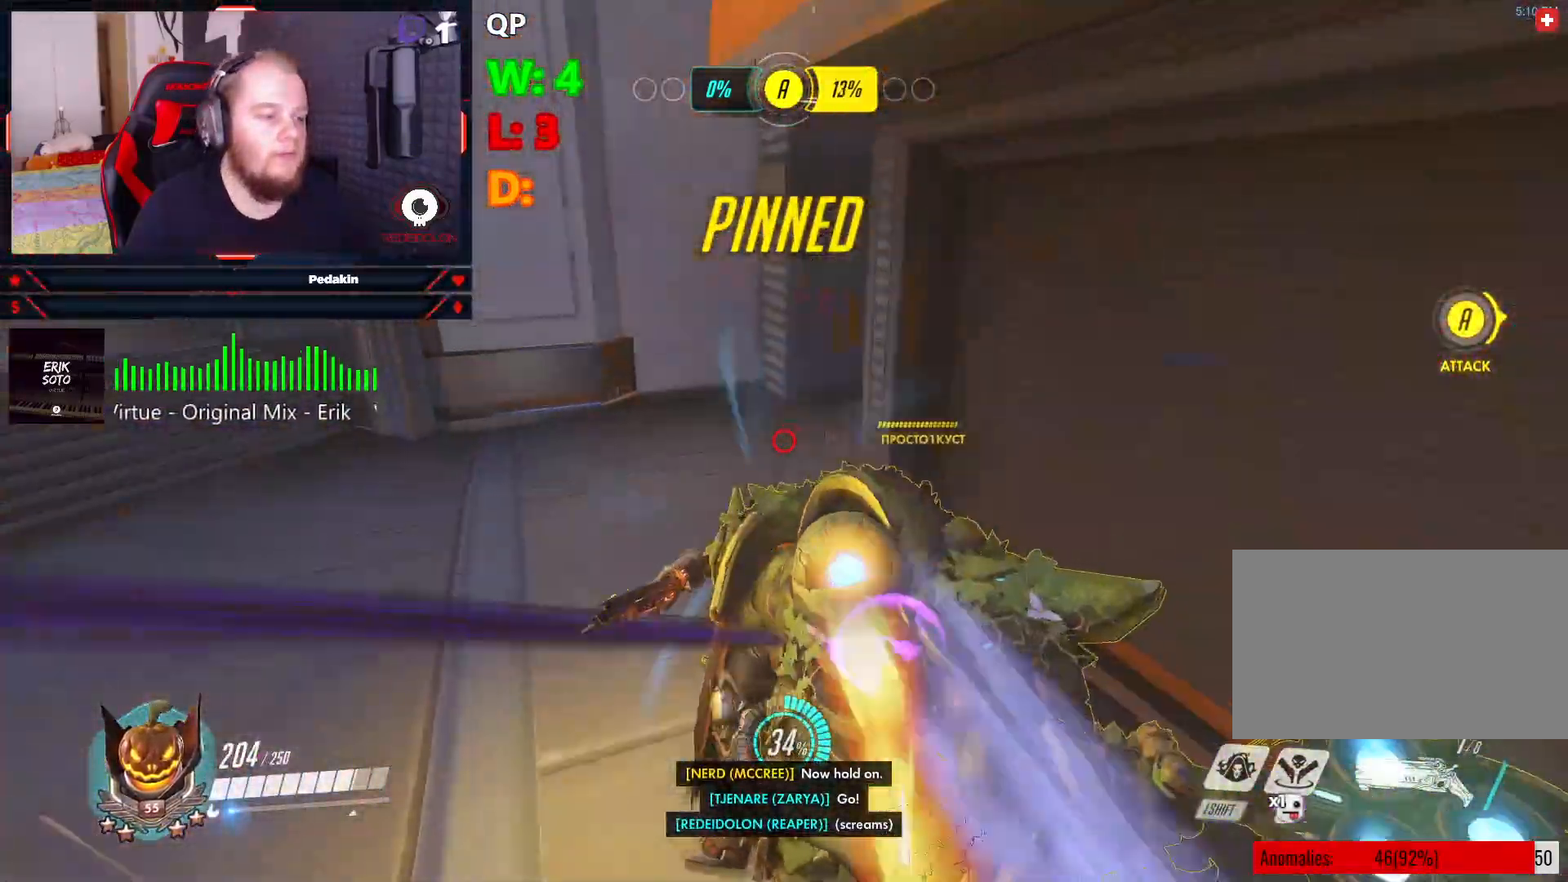
{"keys": [], "mouse": [], "events": []}
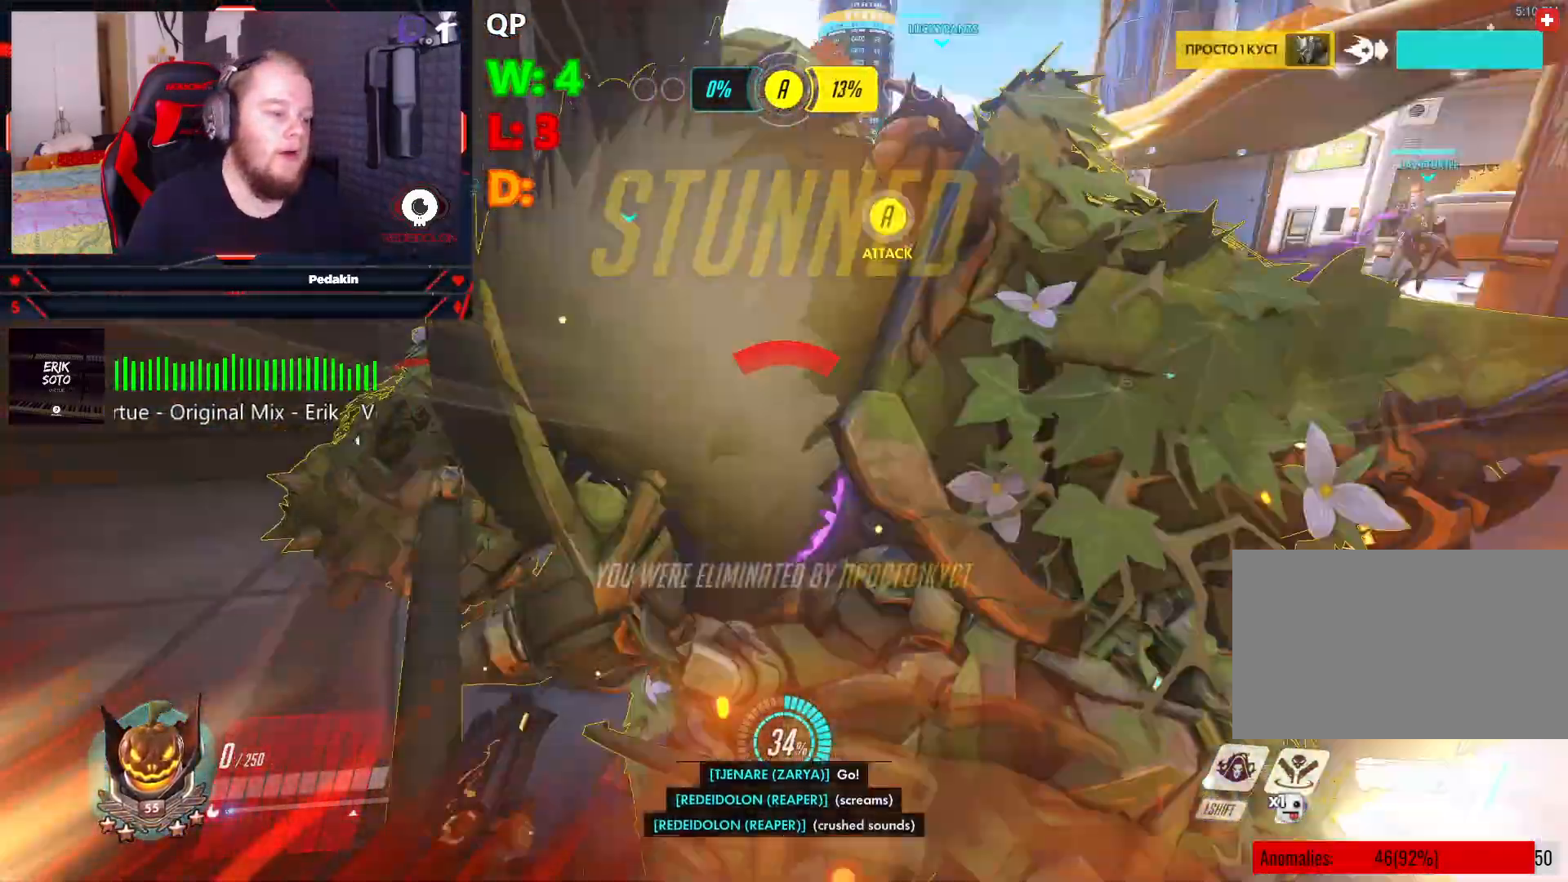
{"keys": [], "mouse": [], "events": []}
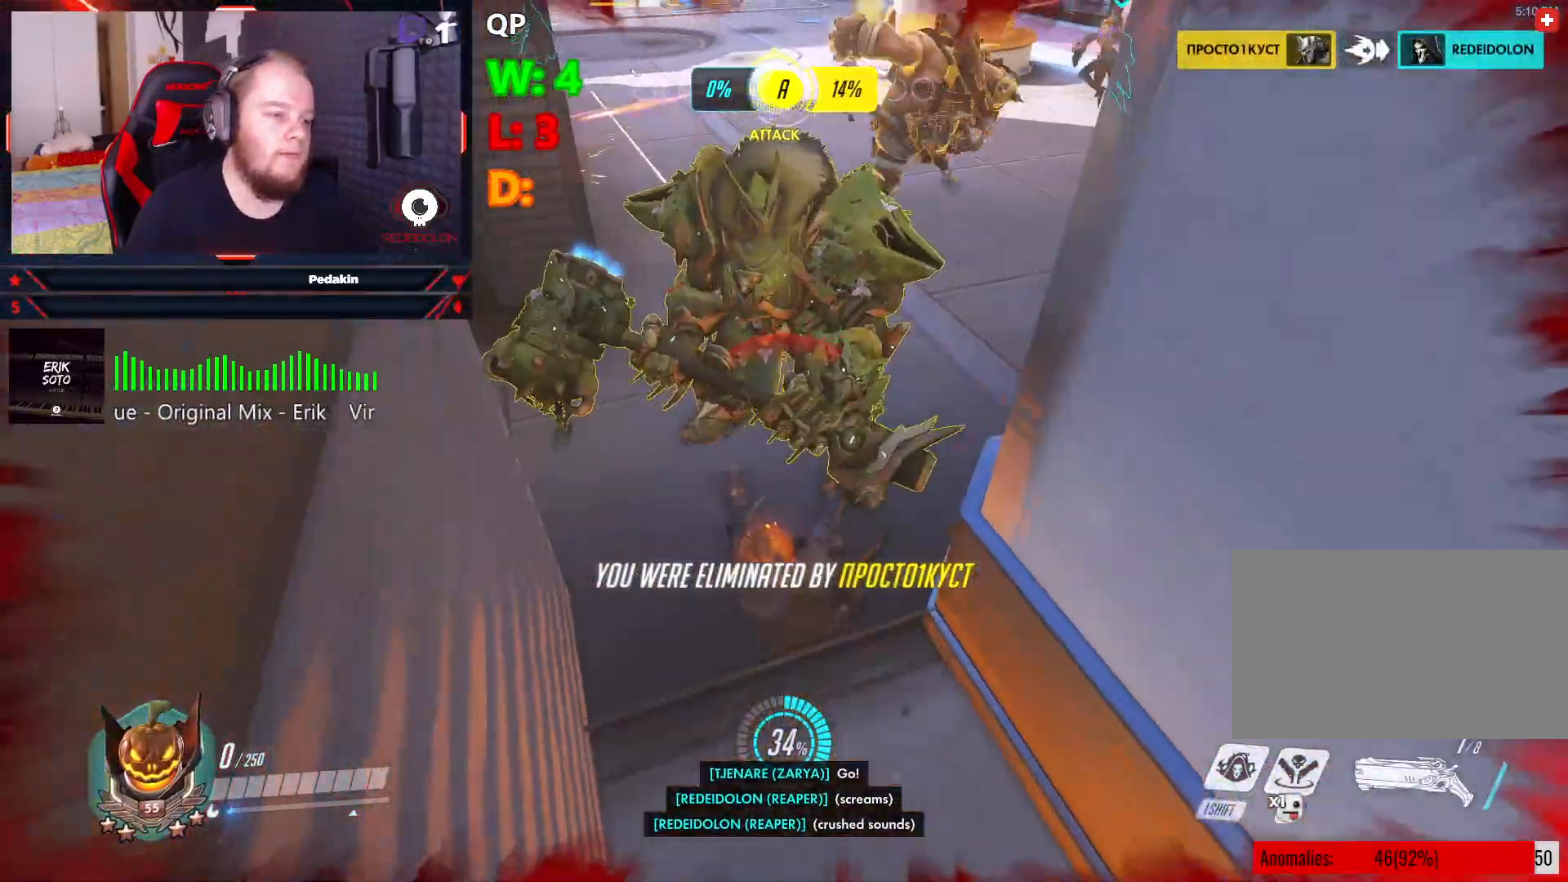
{"keys": [], "mouse": [], "events": []}
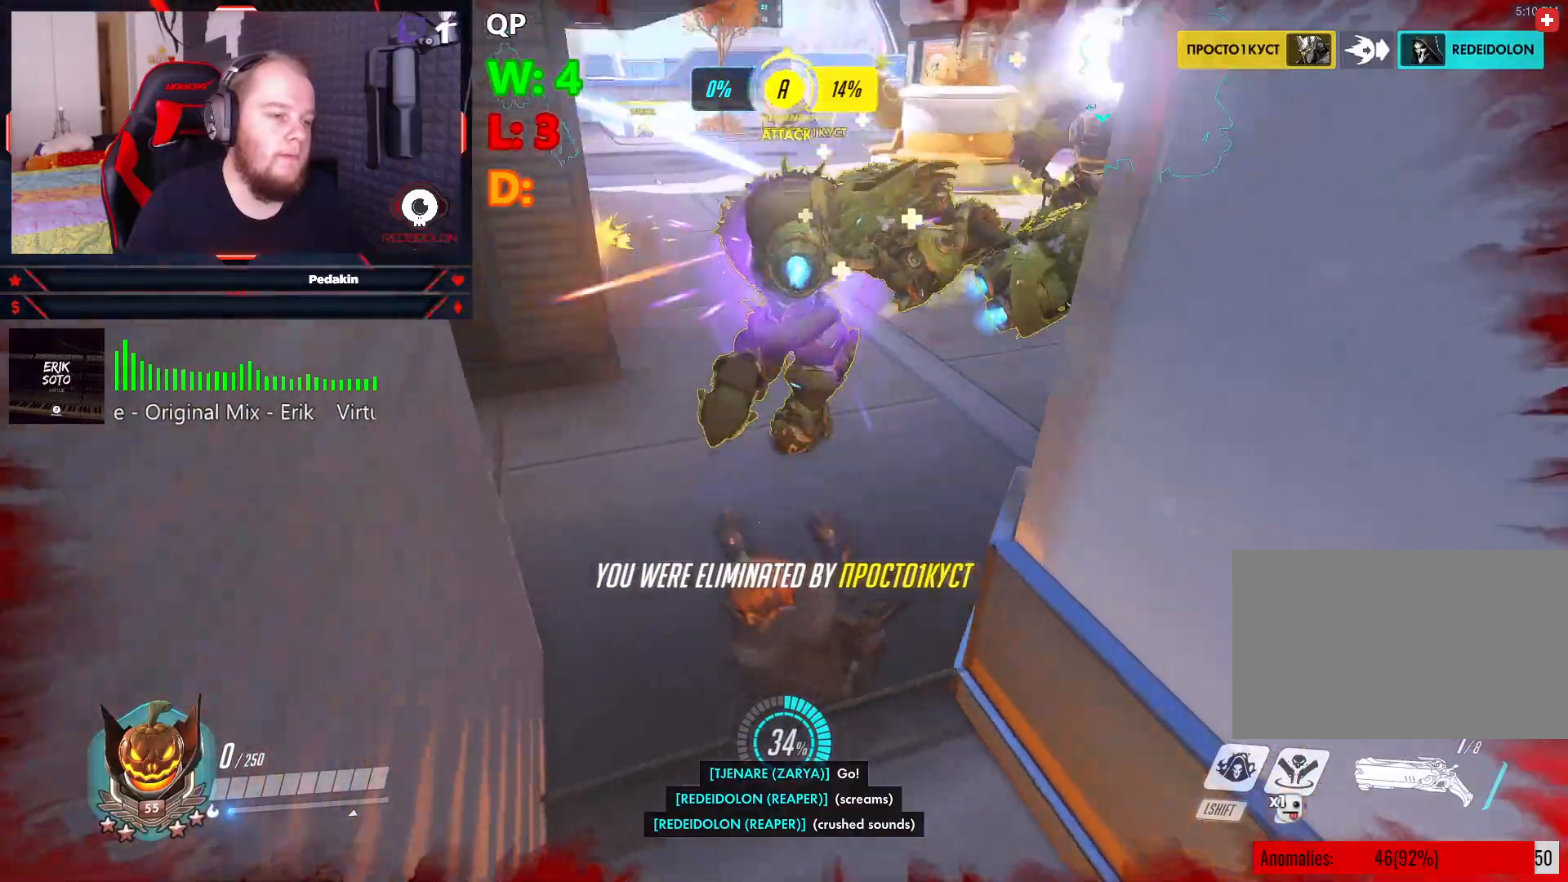
{"keys": ["space"], "mouse": [], "events": [[62, "space", "down"], [146, "space", "up"], [479, "space", "down"]]}
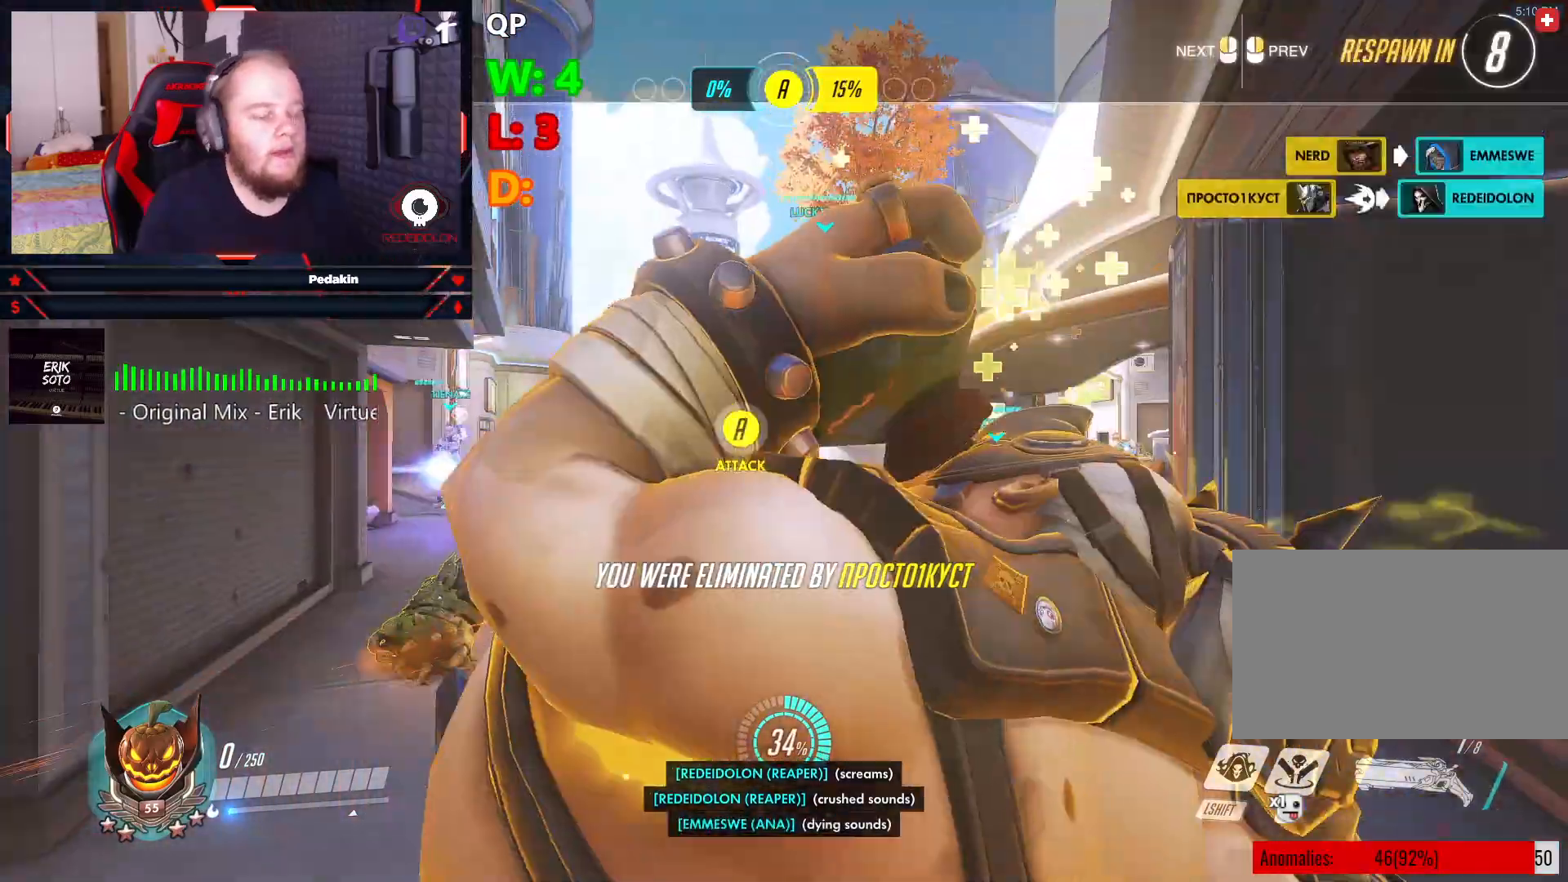
{"keys": [], "mouse": [], "events": [[62, "space", "up"]]}
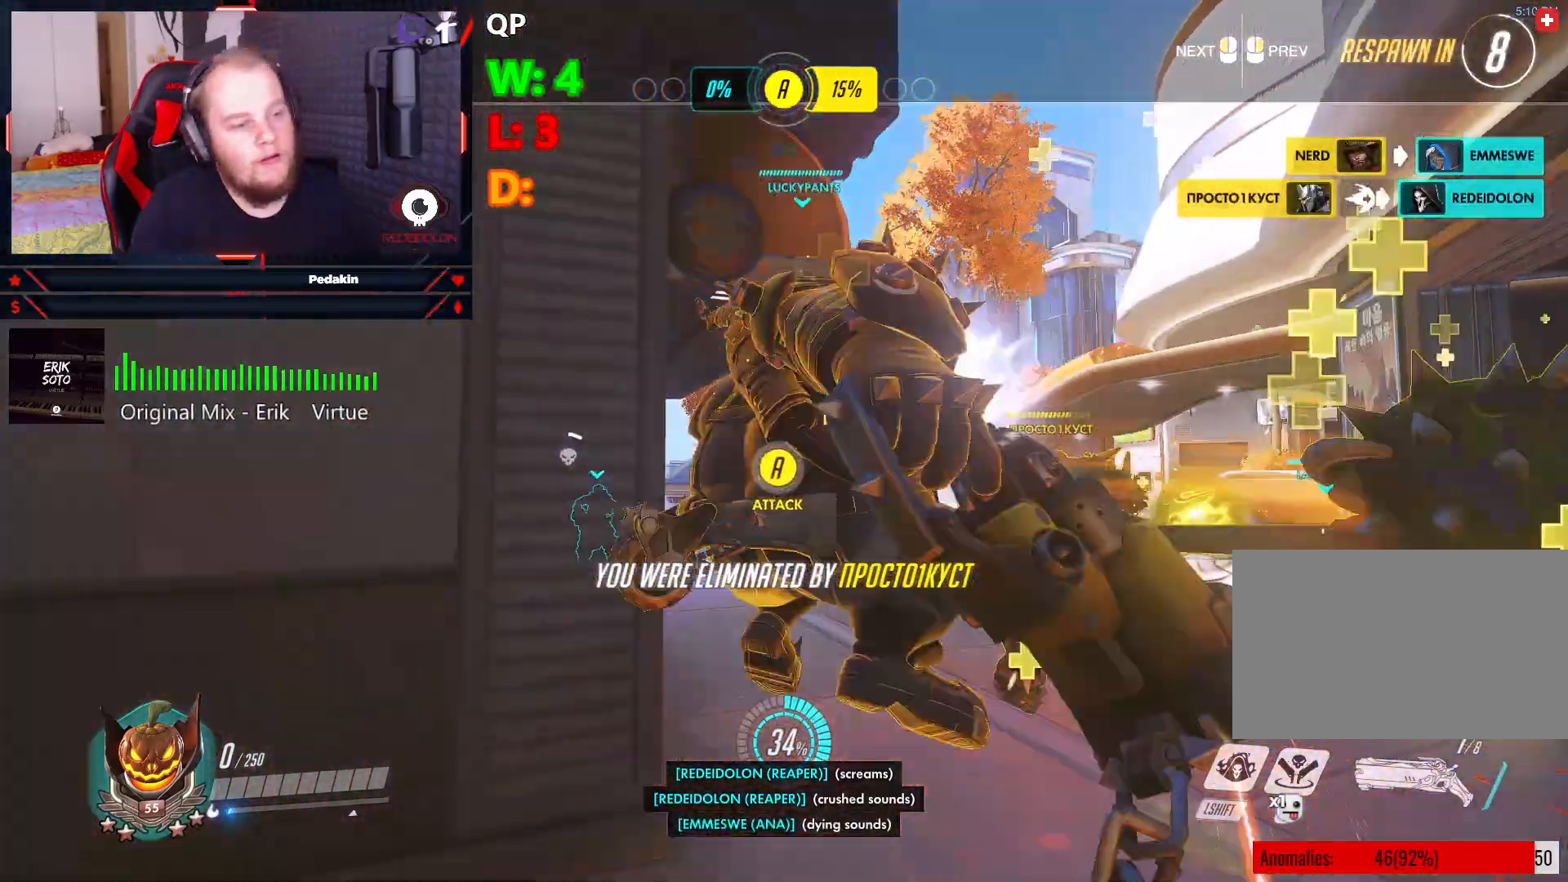
{"keys": [], "mouse": [], "events": []}
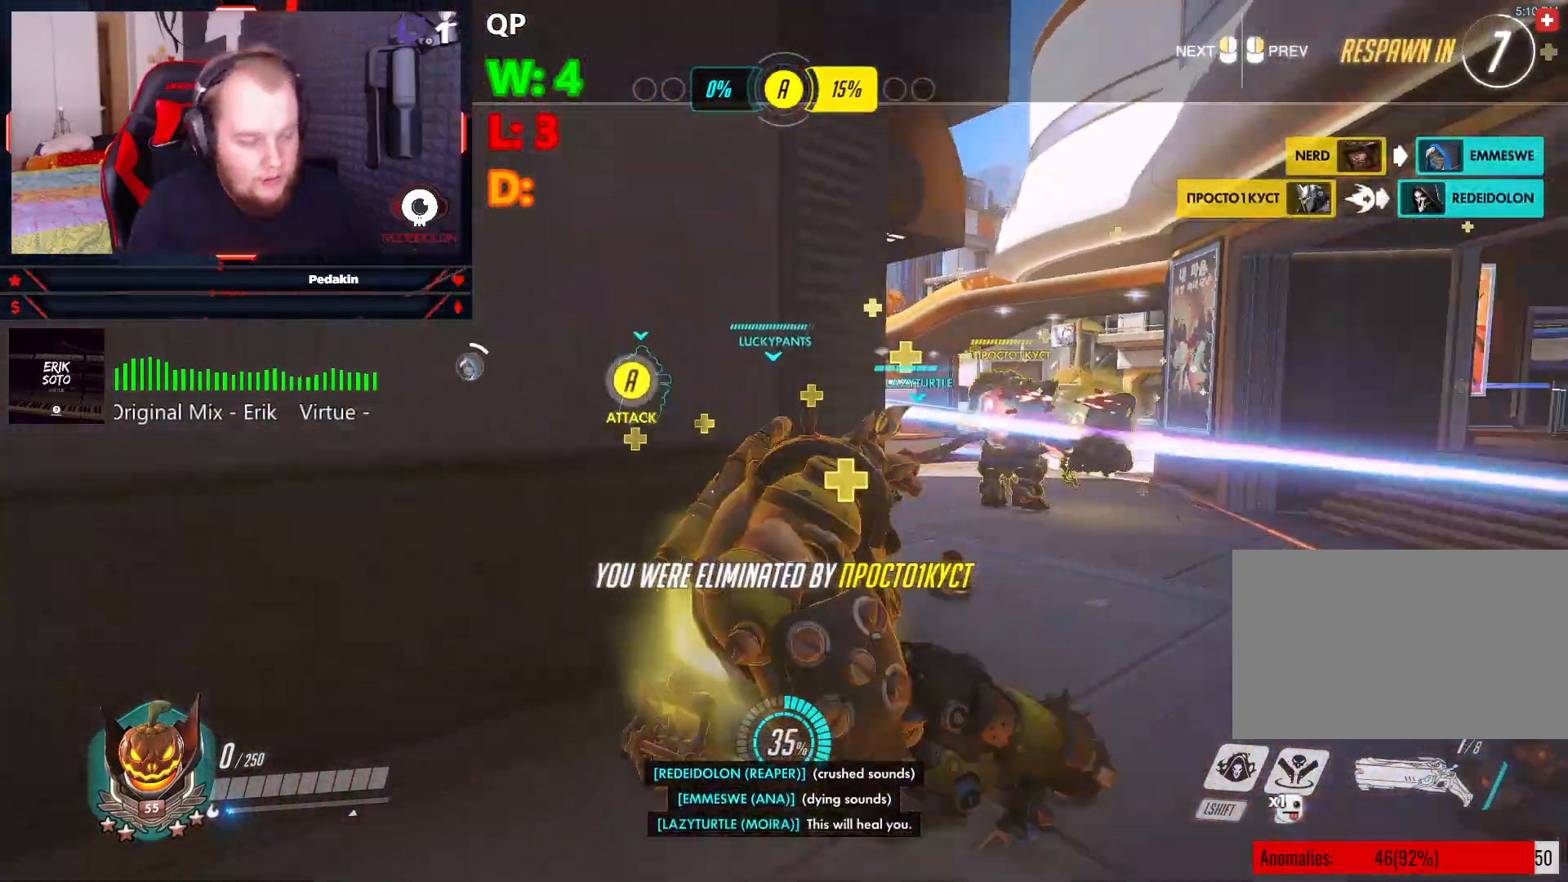
{"keys": [], "mouse": [], "events": []}
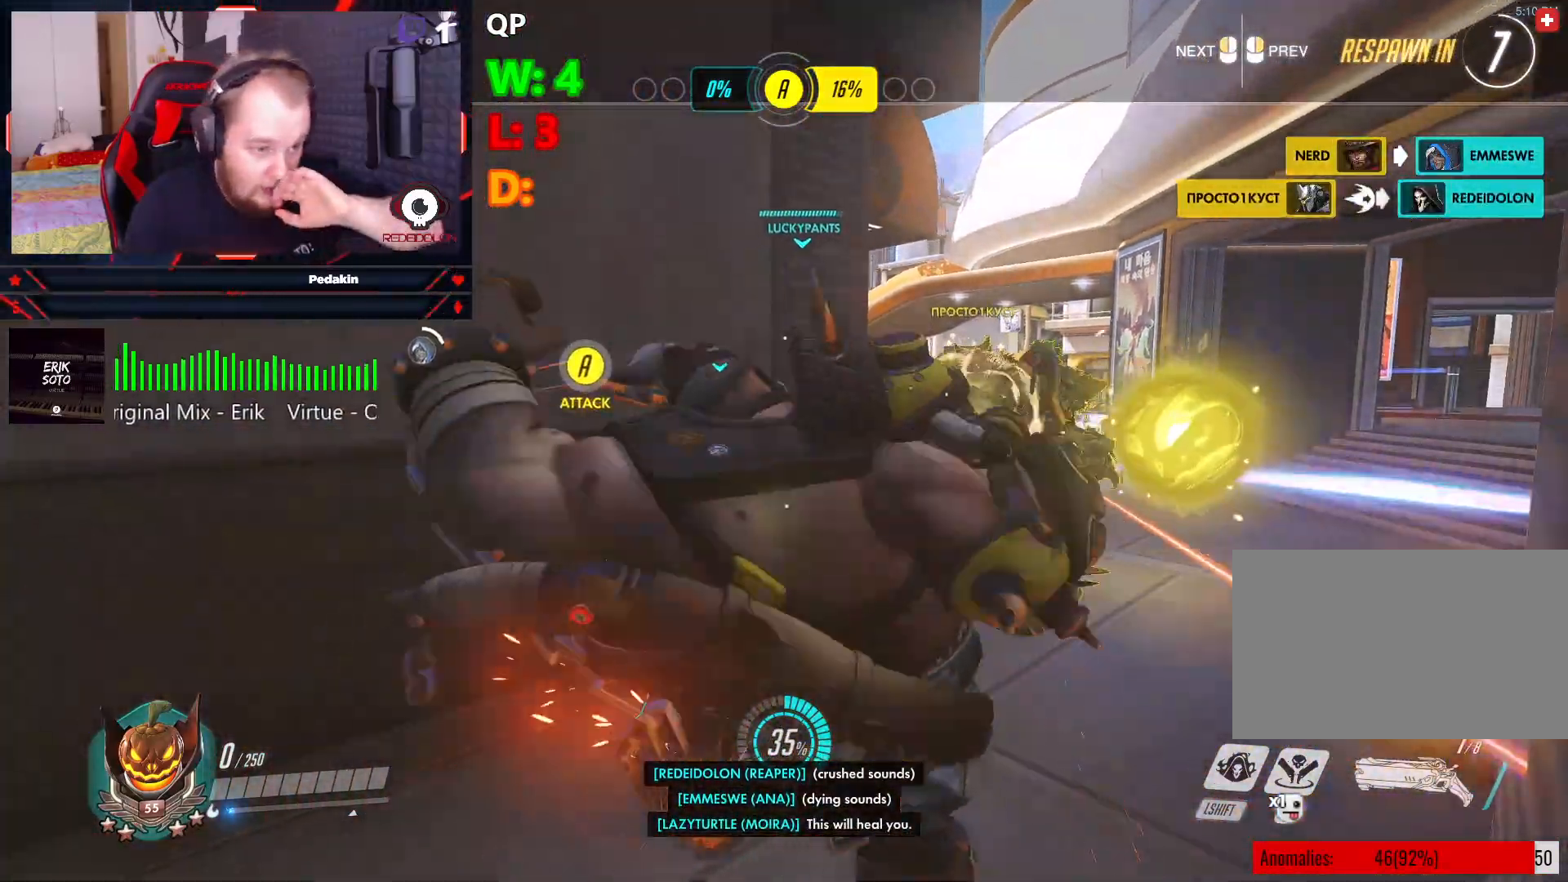
{"keys": [], "mouse": [], "events": []}
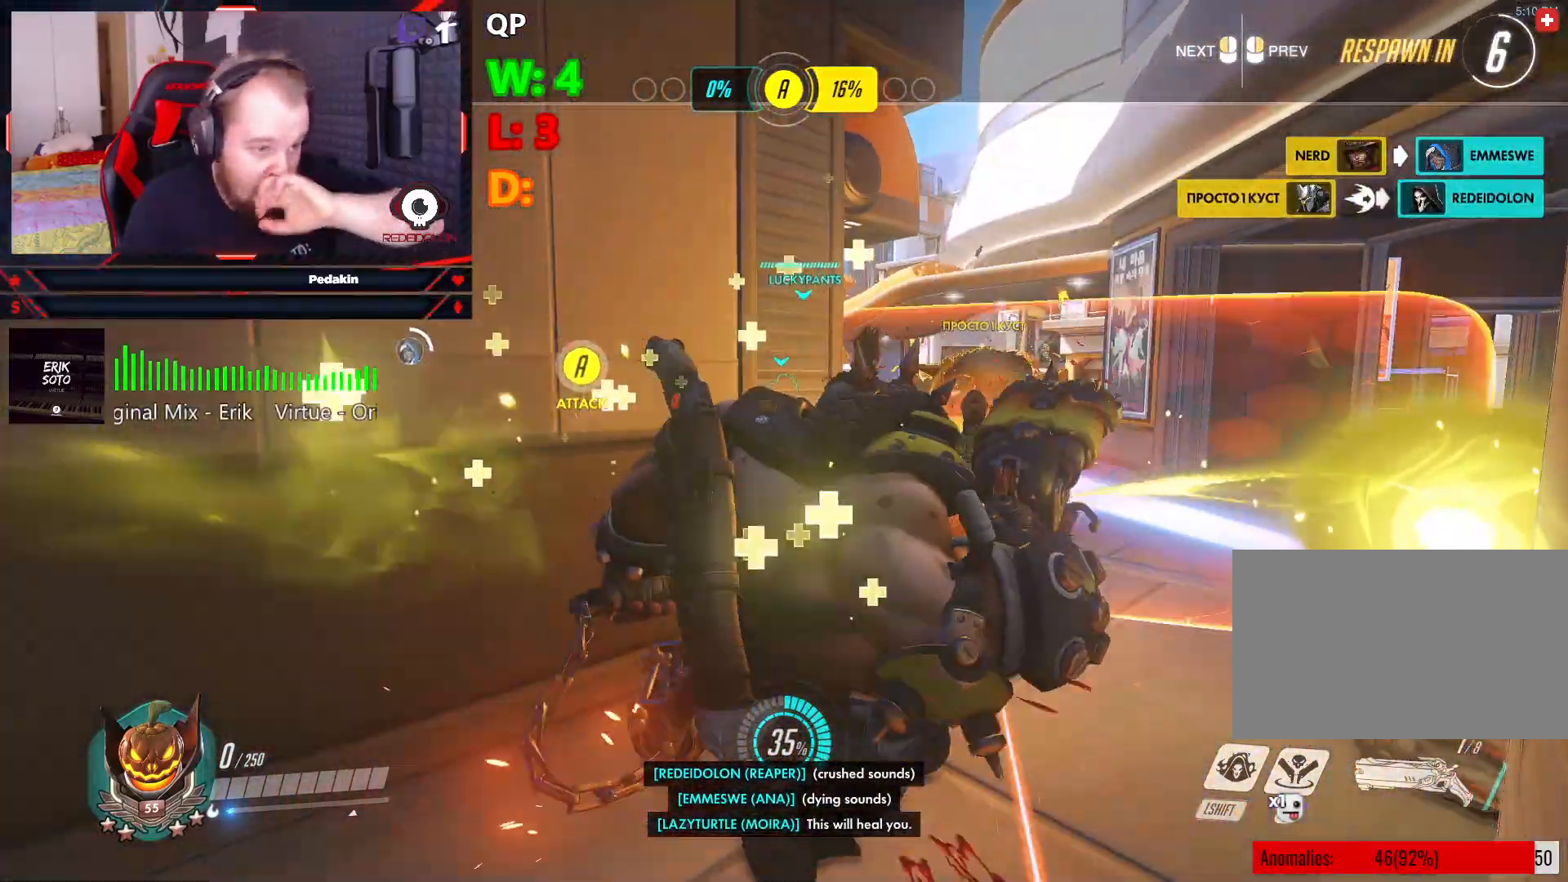
{"keys": [], "mouse": [], "events": []}
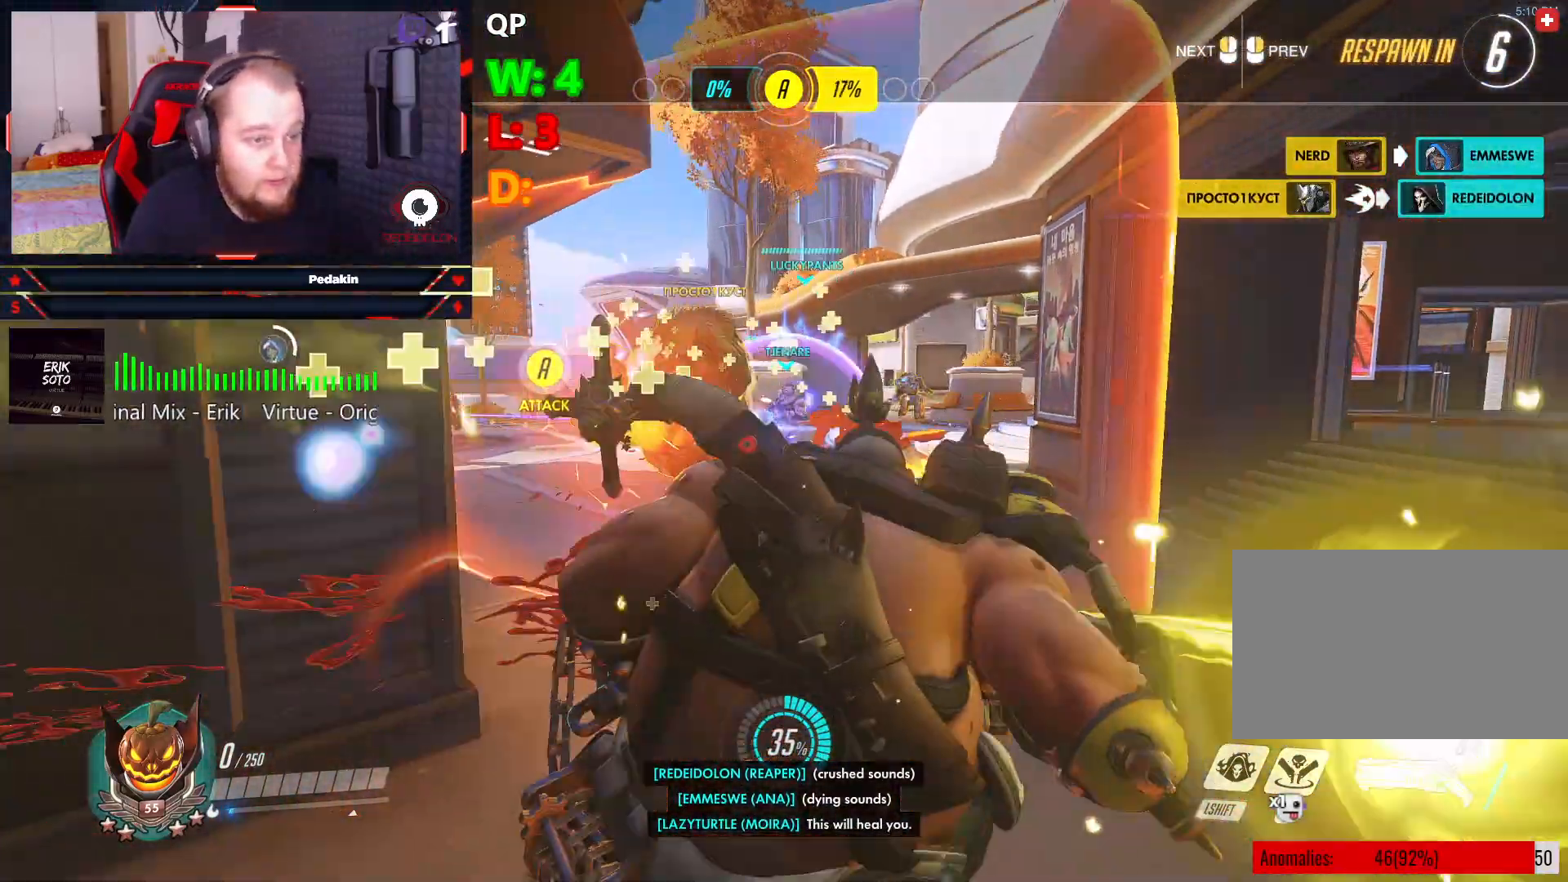
{"keys": ["w"], "mouse": [], "events": [[250, "w", "down"]]}